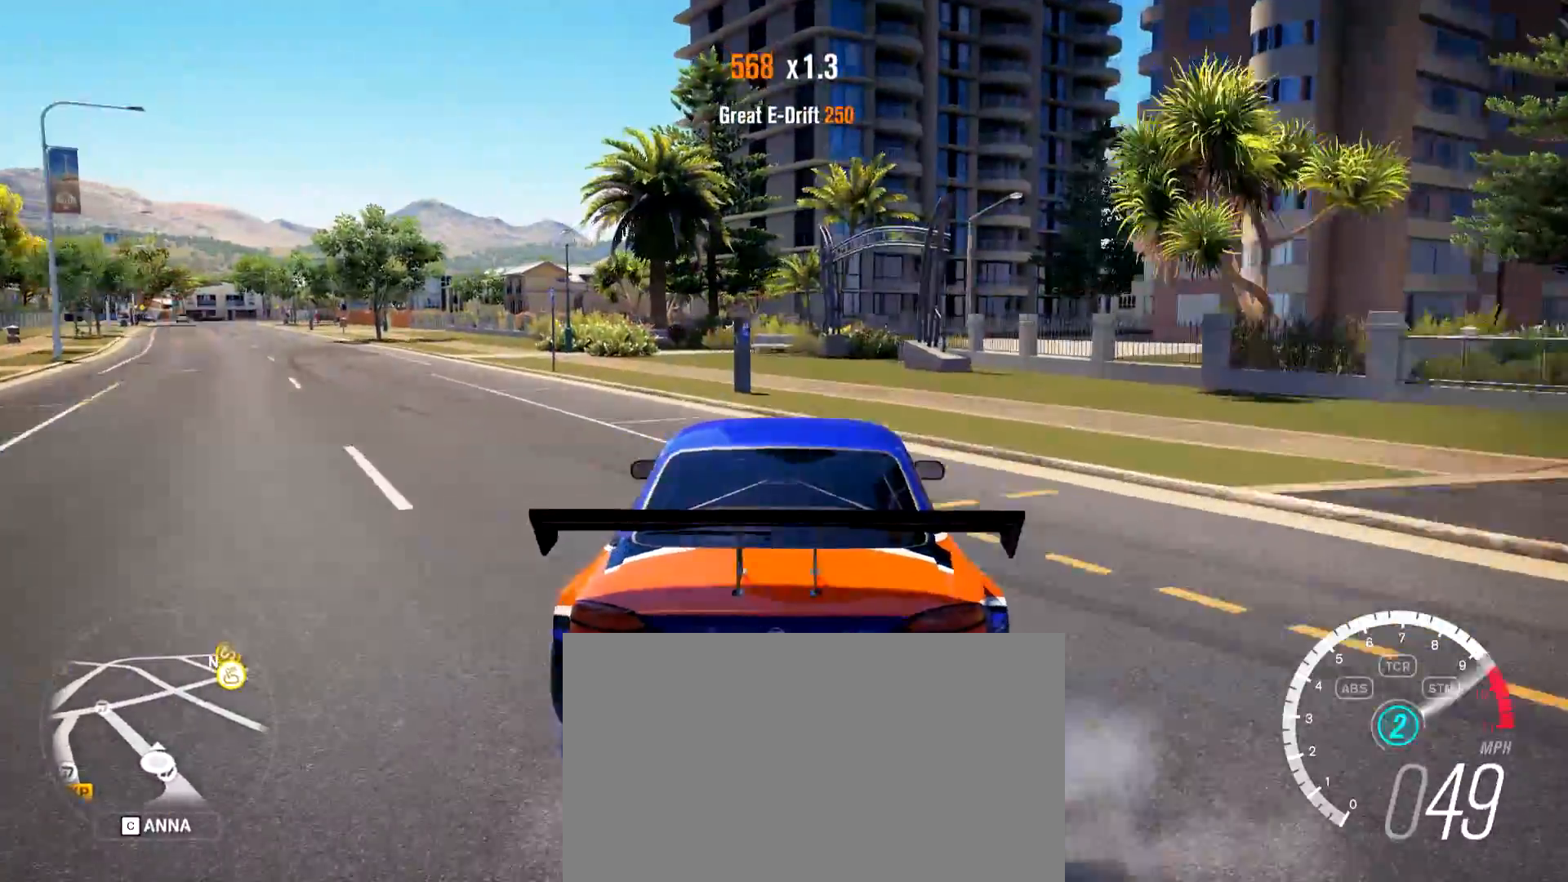
Gameplay with keyboard and mouse; each line is a JSON object with the keys and mouse buttons held at the frame after it. "events" lists presses ("down") and releases ("up") of "1", "2", "3", "4", "5", "a", "alt", "c", "caps_lock", "d", "e", "f", "g", "q", "r", "s", "shift", "space", "t", "tab", "v", "w", "x", "z", "mouse_left", "mouse_wheel", "mouse_right", "mouse_mb4" and "mouse_mb5" between this image and that frame as [ms after this image, input, new state], when the widget could be followed in between. "mouse_left", "mouse_wheel", "mouse_right", "mouse_mb4", "mouse_mb5" = the "left", "wheel", "right", "mb4", "mb5" buttons of the "mouse" list. No other keys are recorded. "wheel" means that the mouse wheel is clicked or scrolled. Mouse movement is not recorded.
{"keys": ["d", "w"], "mouse": [], "events": [[384, "a", "up"], [434, "d", "down"]]}
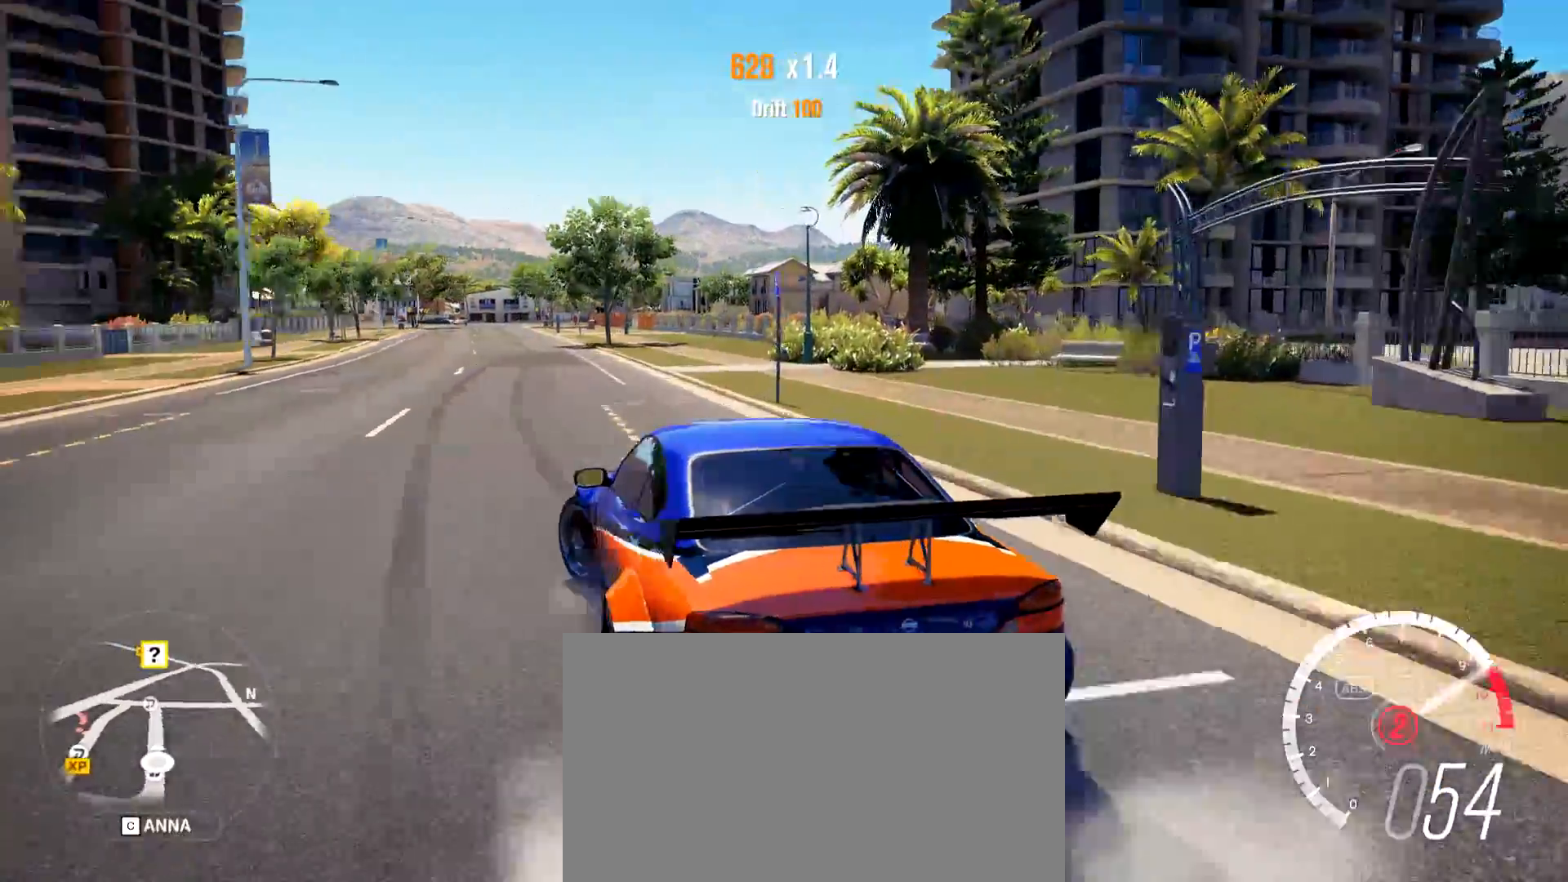
{"keys": ["d", "w"], "mouse": [], "events": []}
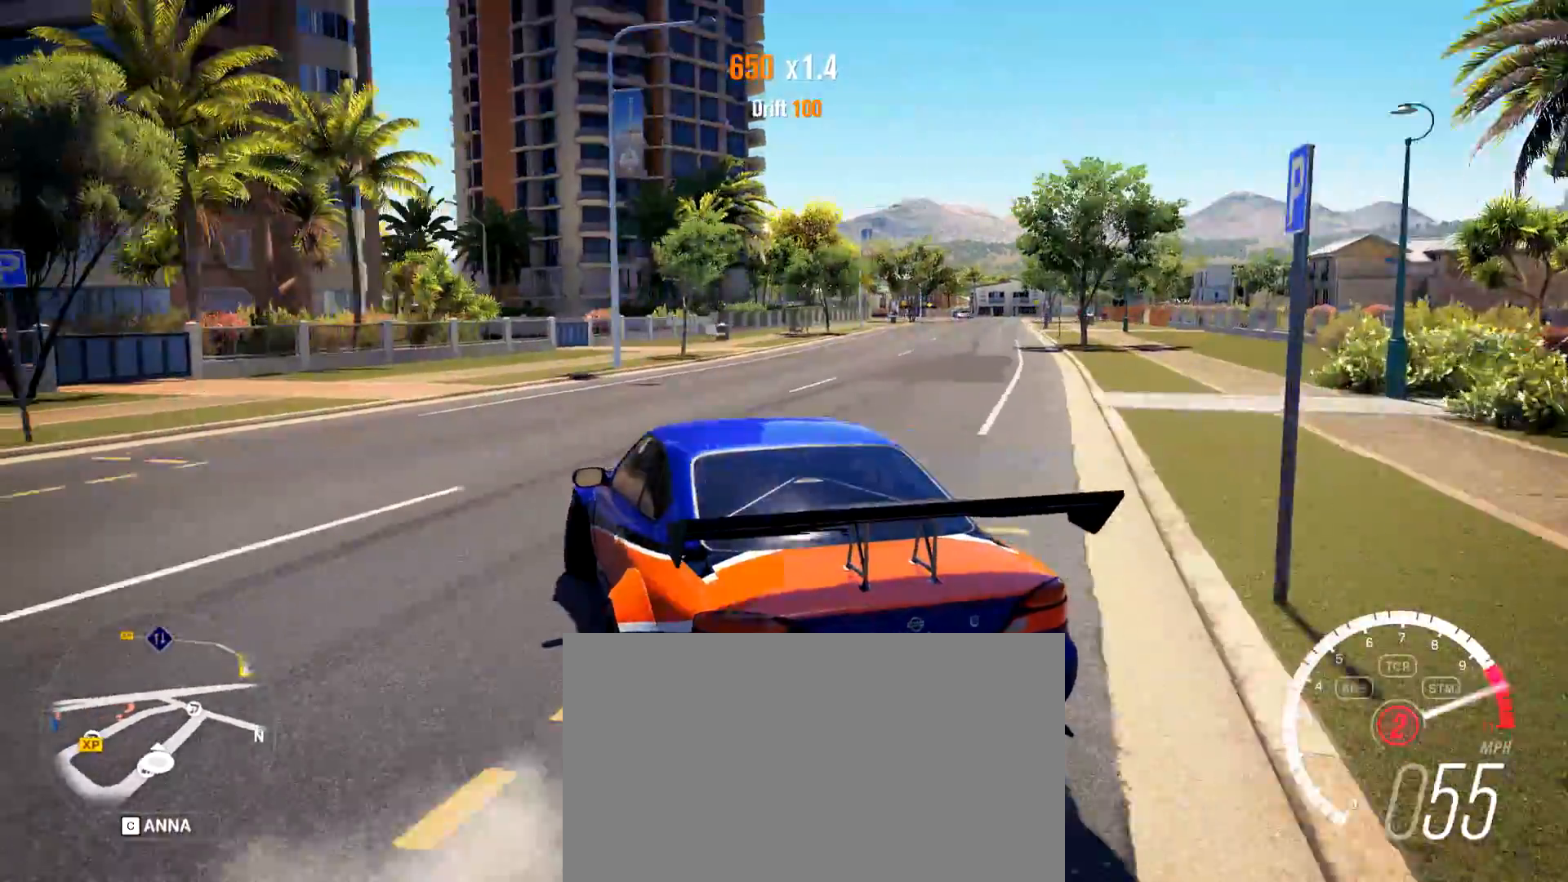
{"keys": ["d", "w"], "mouse": [], "events": [[33, "d", "up"], [183, "d", "down"], [367, "w", "up"], [400, "w", "down"]]}
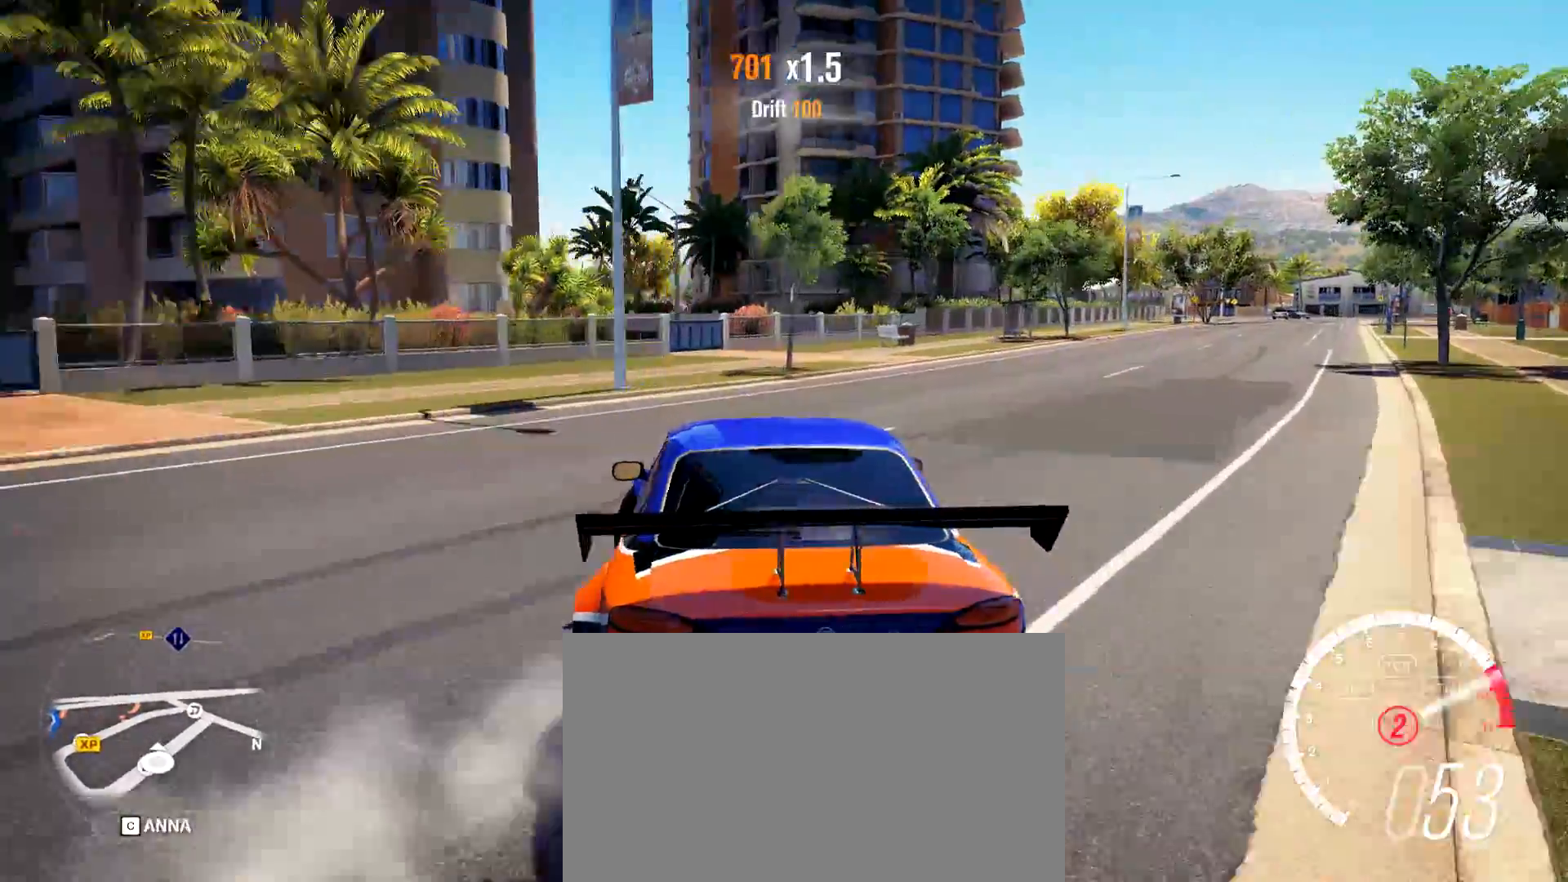
{"keys": ["d", "w"], "mouse": [], "events": [[50, "d", "up"], [384, "d", "down"]]}
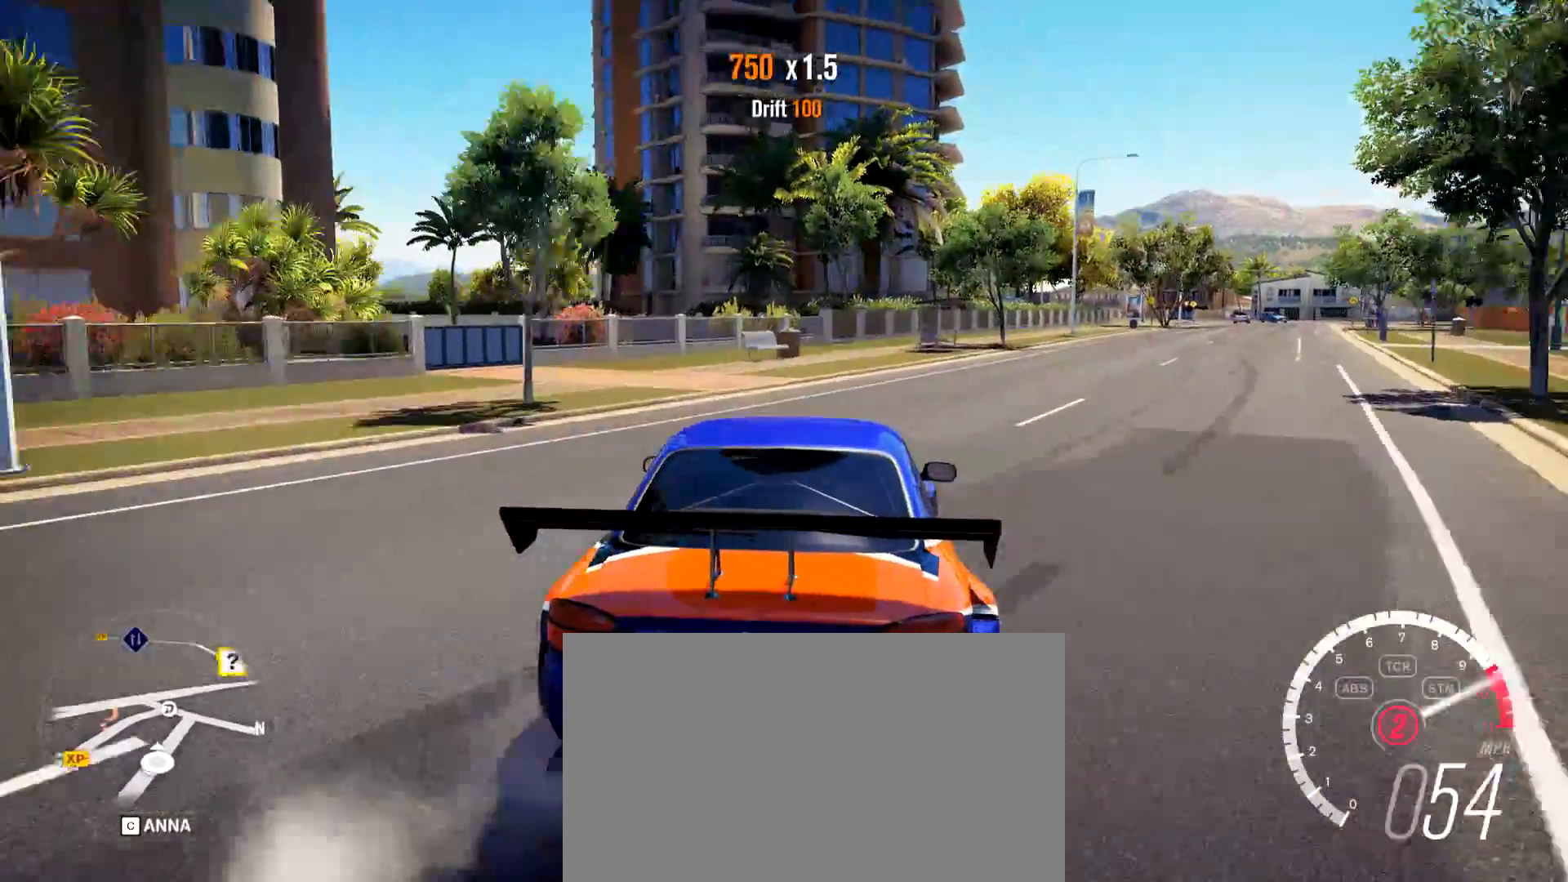
{"keys": ["a", "w"], "mouse": [], "events": [[350, "a", "down"], [400, "d", "up"]]}
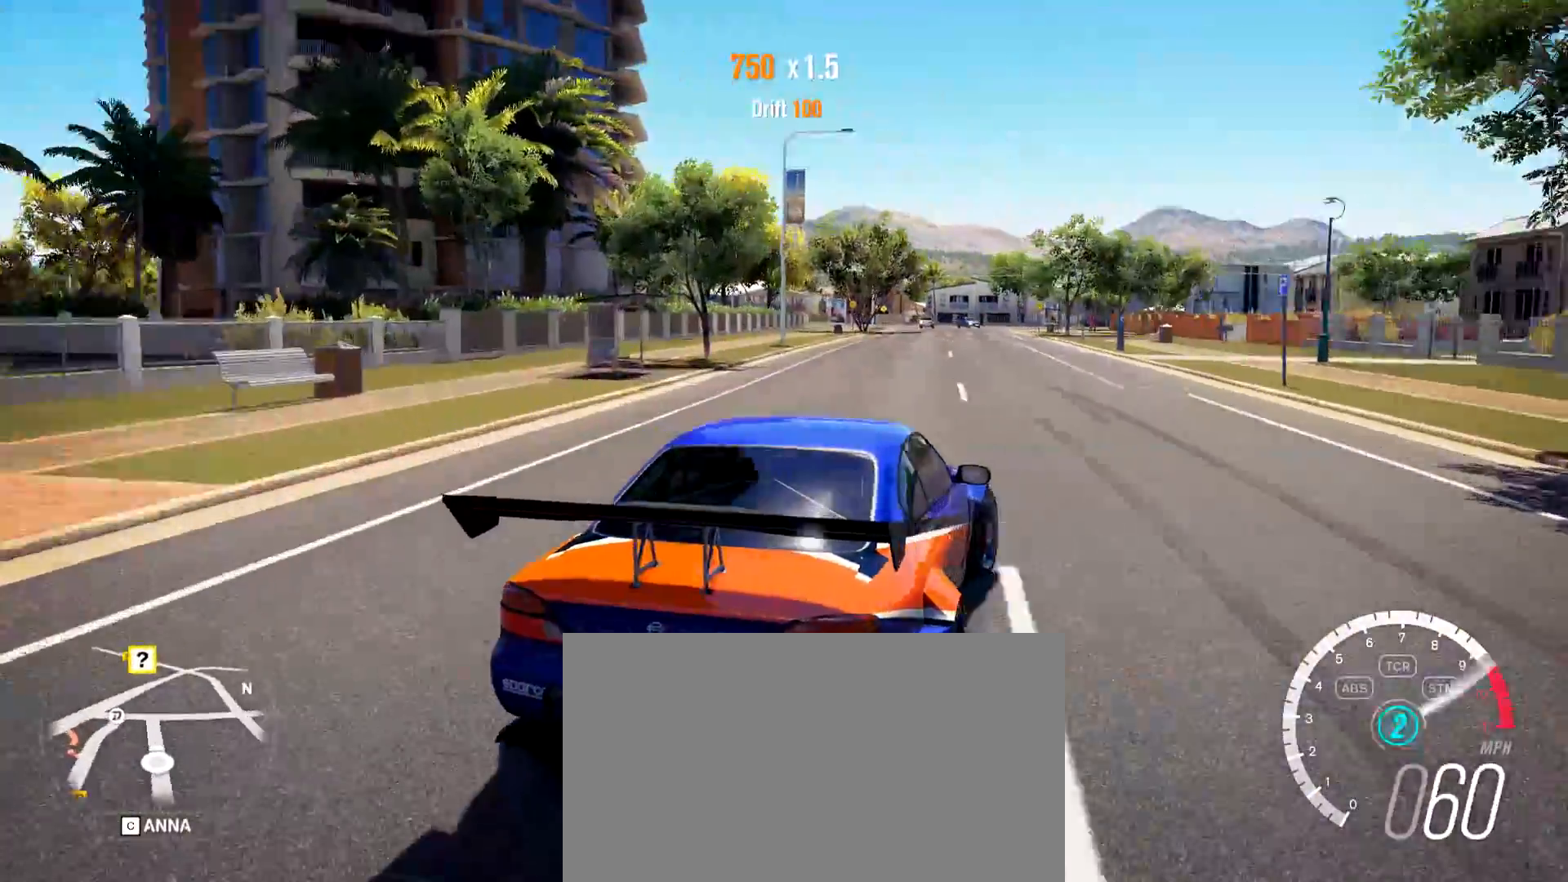
{"keys": ["a", "w"], "mouse": [], "events": [[317, "w", "up"], [401, "w", "down"]]}
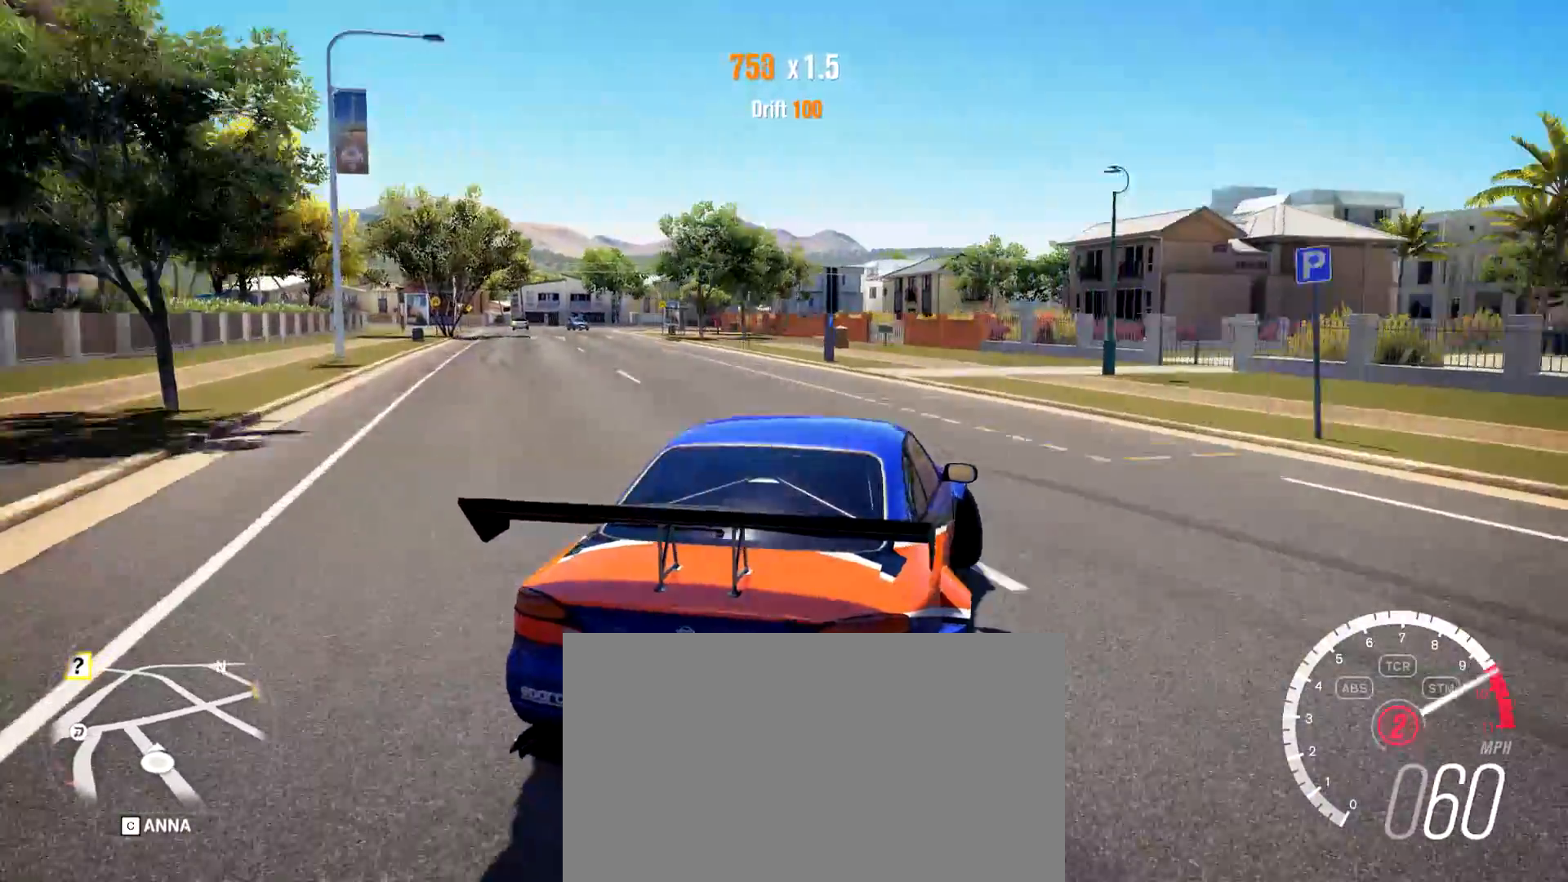
{"keys": ["a", "w"], "mouse": [], "events": []}
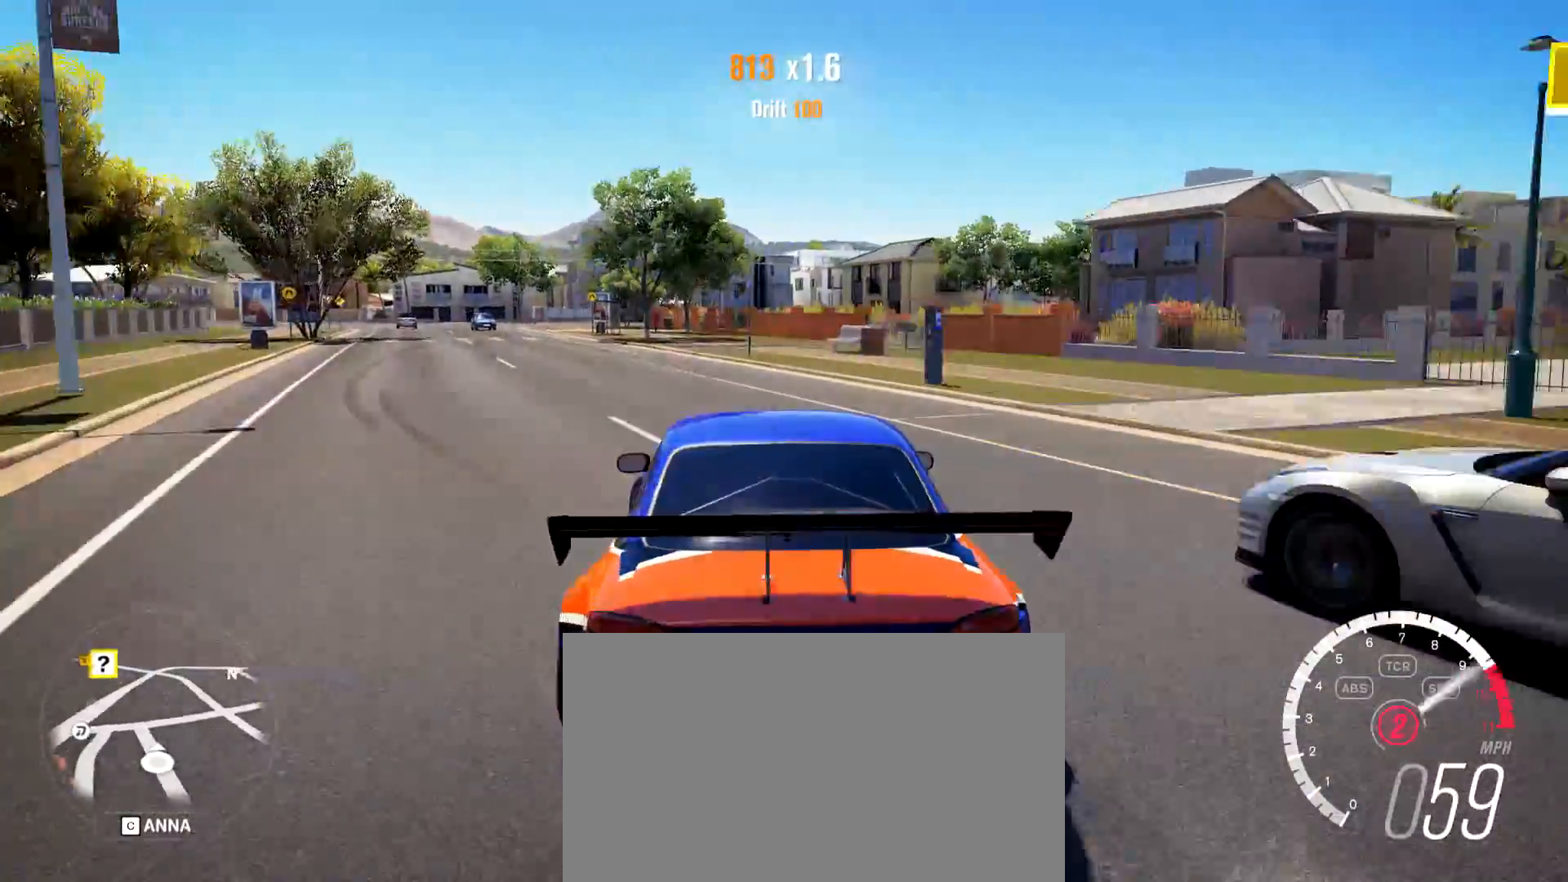
{"keys": ["d", "w"], "mouse": [], "events": [[117, "a", "up"], [117, "d", "down"], [251, "d", "up"], [351, "d", "down"]]}
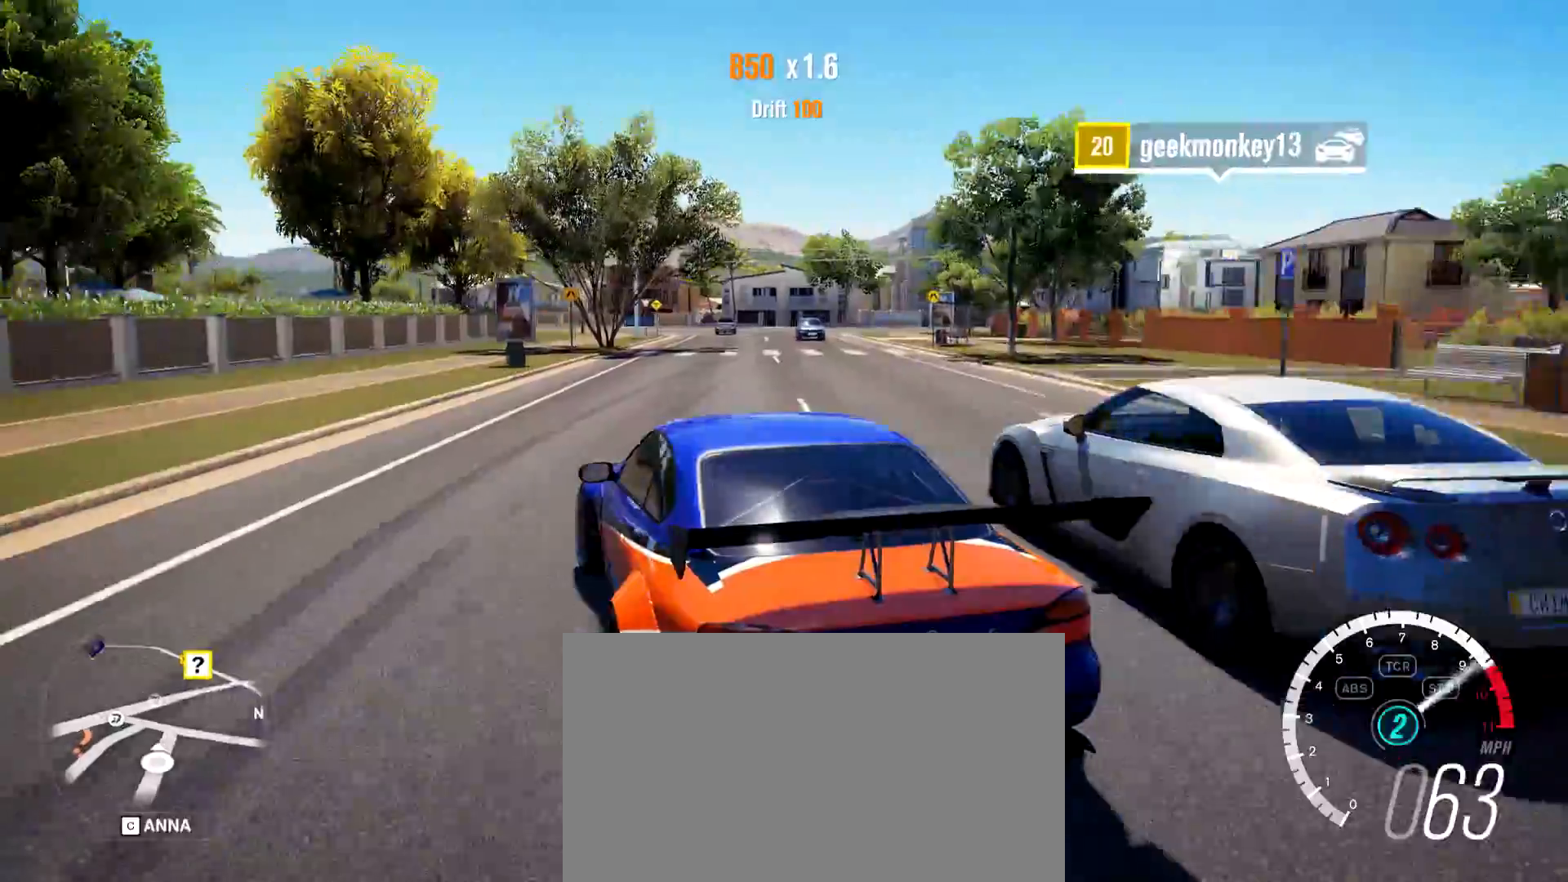
{"keys": ["d", "w"], "mouse": [], "events": [[33, "w", "up"], [367, "w", "down"]]}
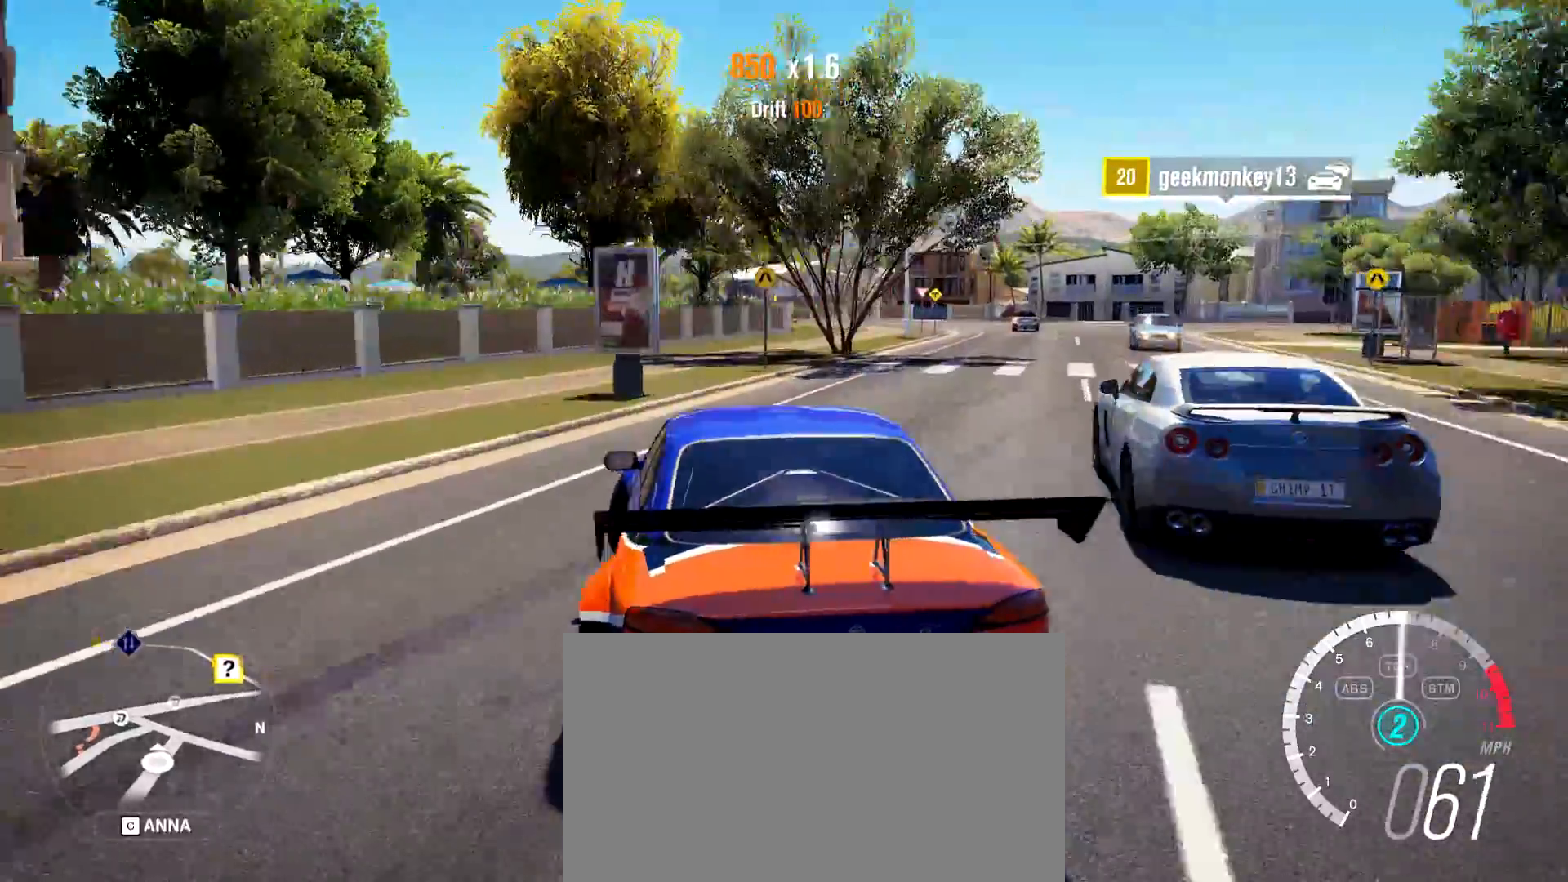
{"keys": ["d"], "mouse": [], "events": [[100, "w", "up"]]}
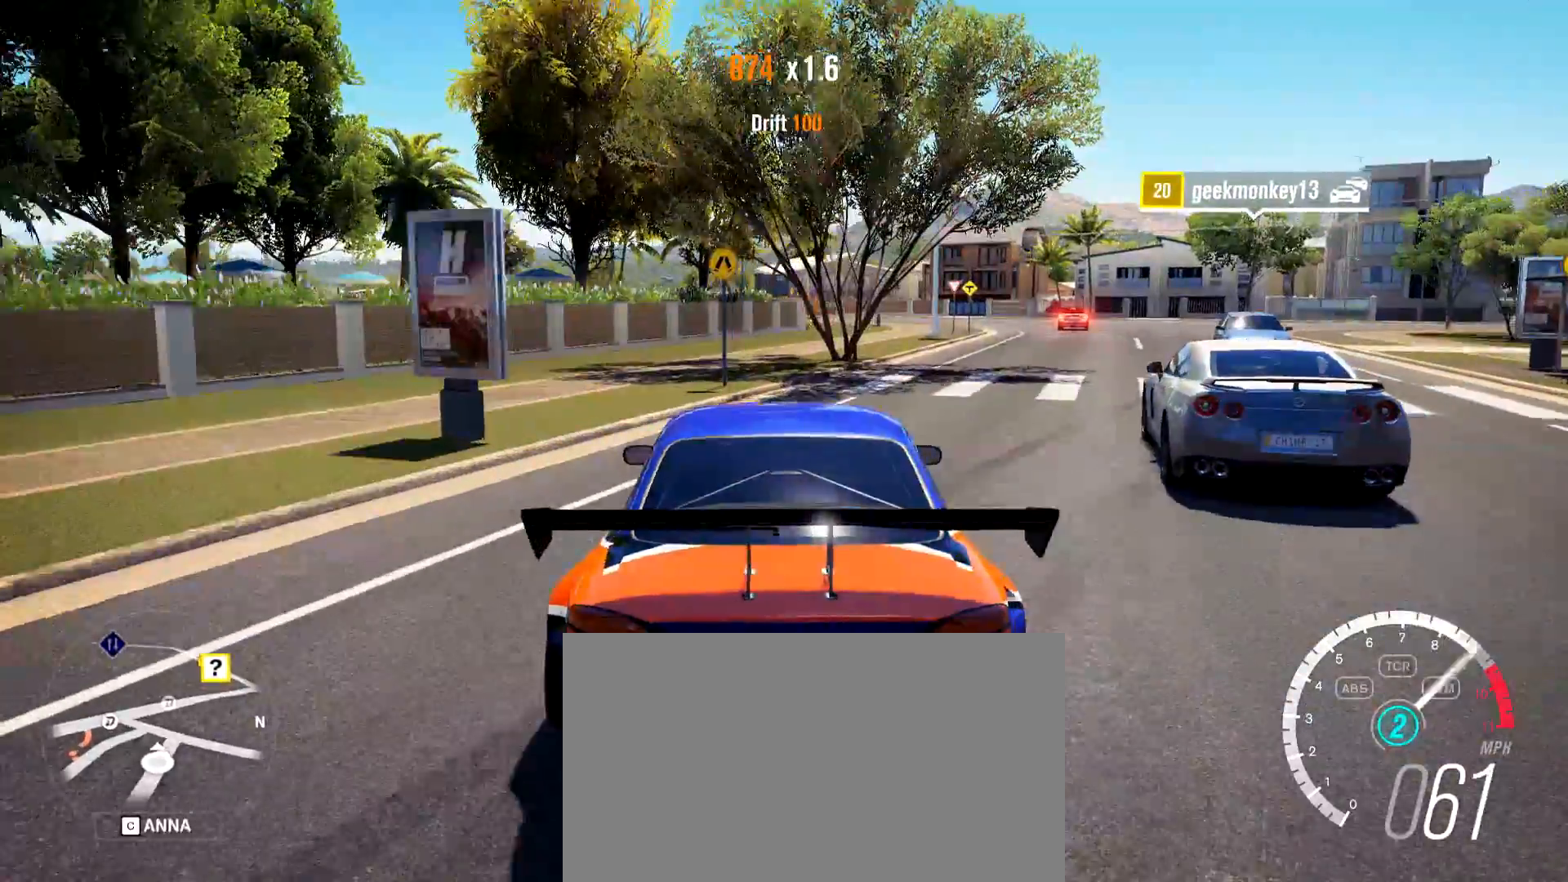
{"keys": ["a"], "mouse": [], "events": [[67, "w", "down"], [350, "w", "up"], [434, "a", "down"], [484, "d", "up"]]}
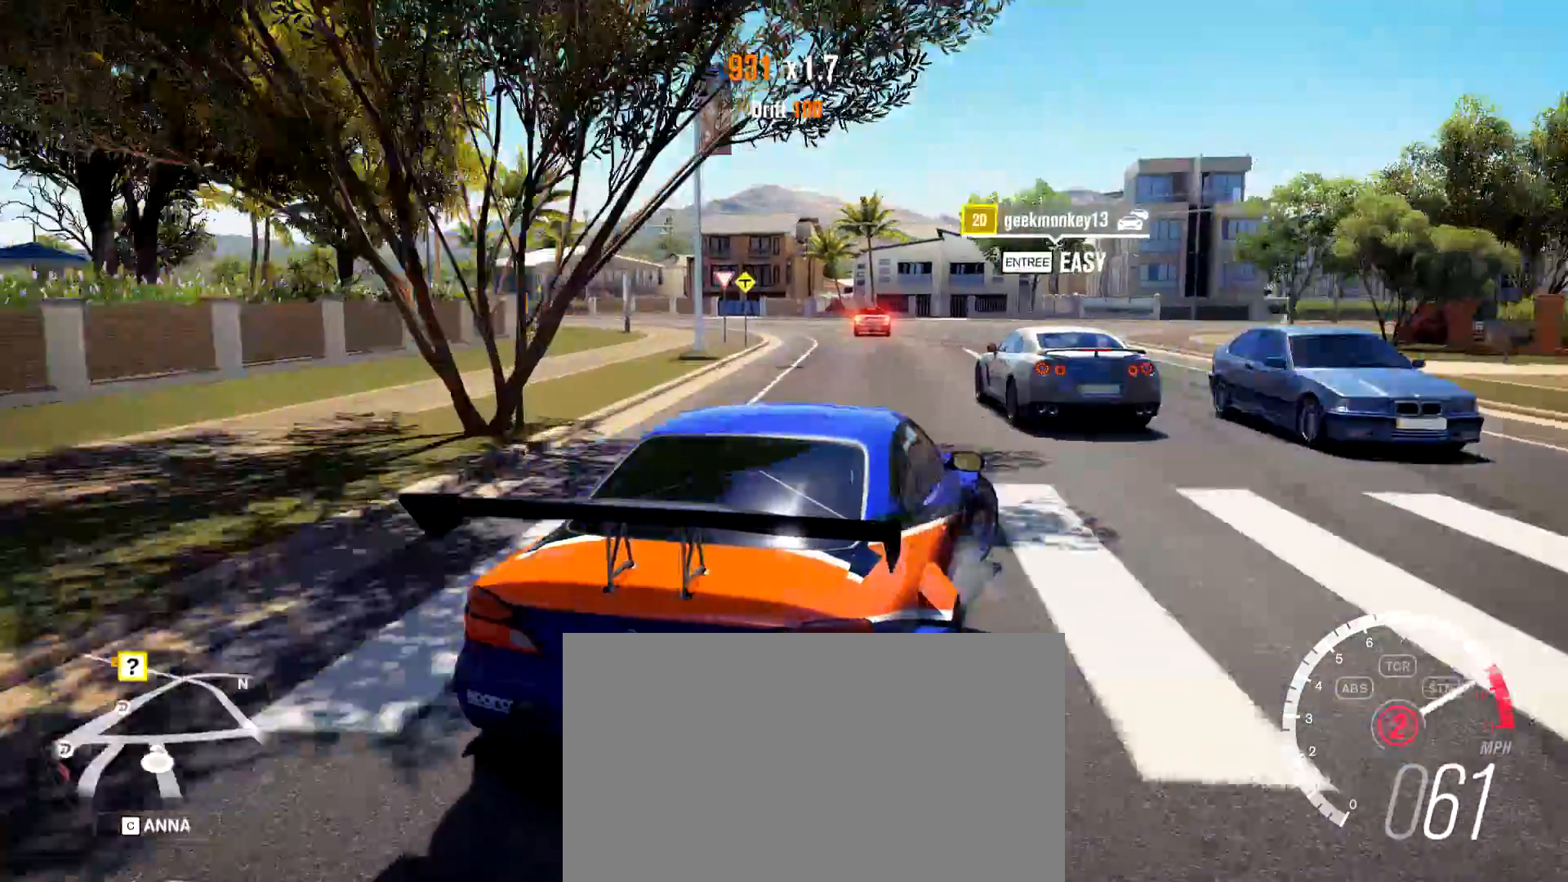
{"keys": ["a", "w"], "mouse": [], "events": [[84, "w", "down"], [267, "w", "up"], [367, "w", "down"]]}
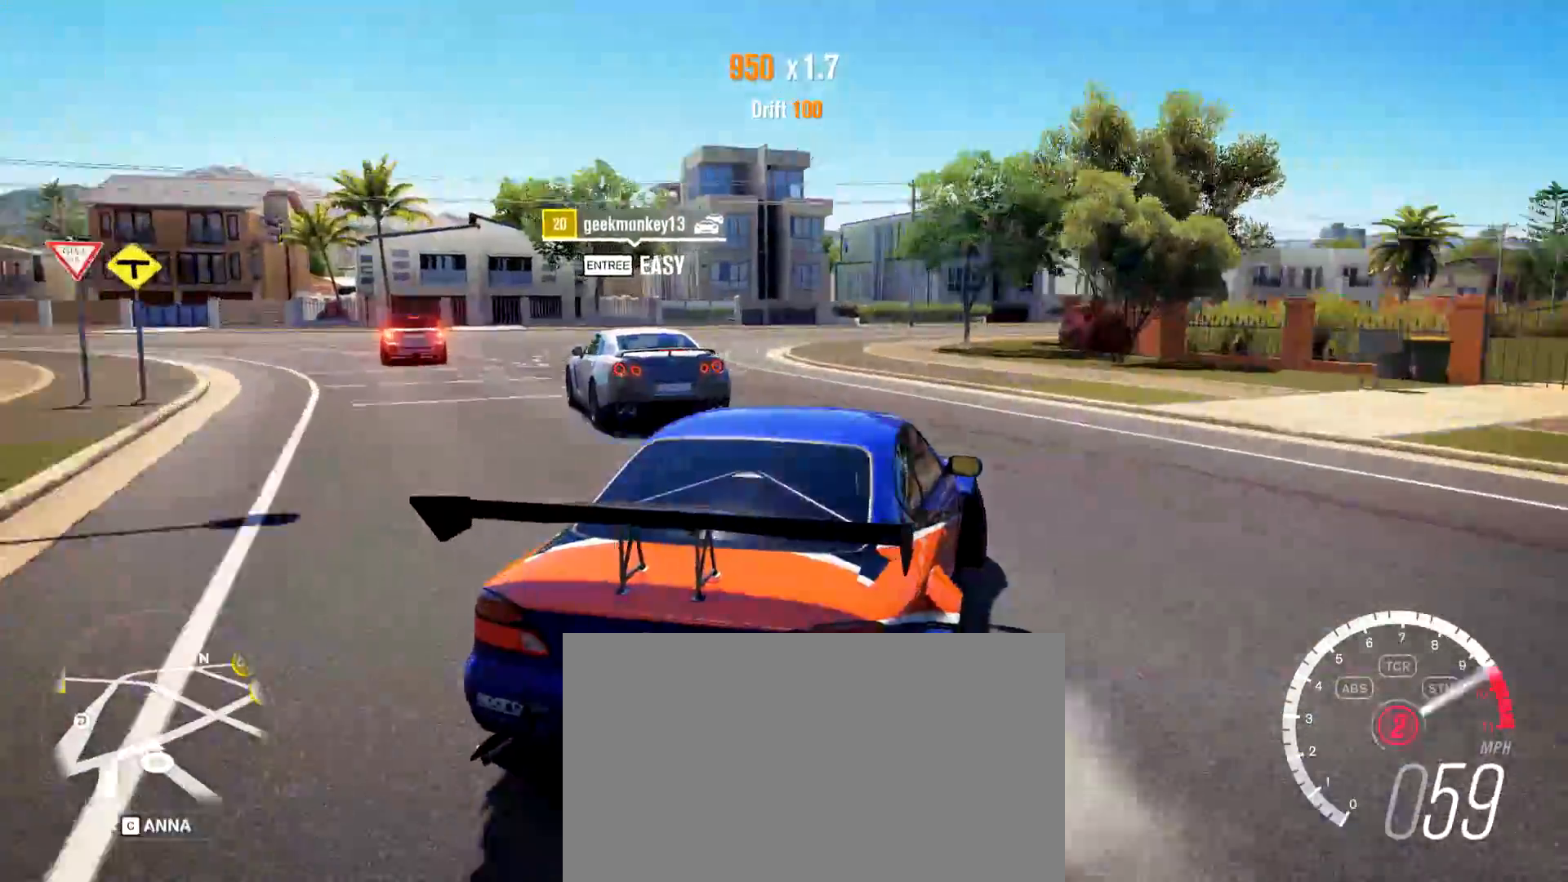
{"keys": ["d", "w"], "mouse": [], "events": [[100, "w", "up"], [183, "w", "down"], [233, "a", "up"], [283, "d", "down"]]}
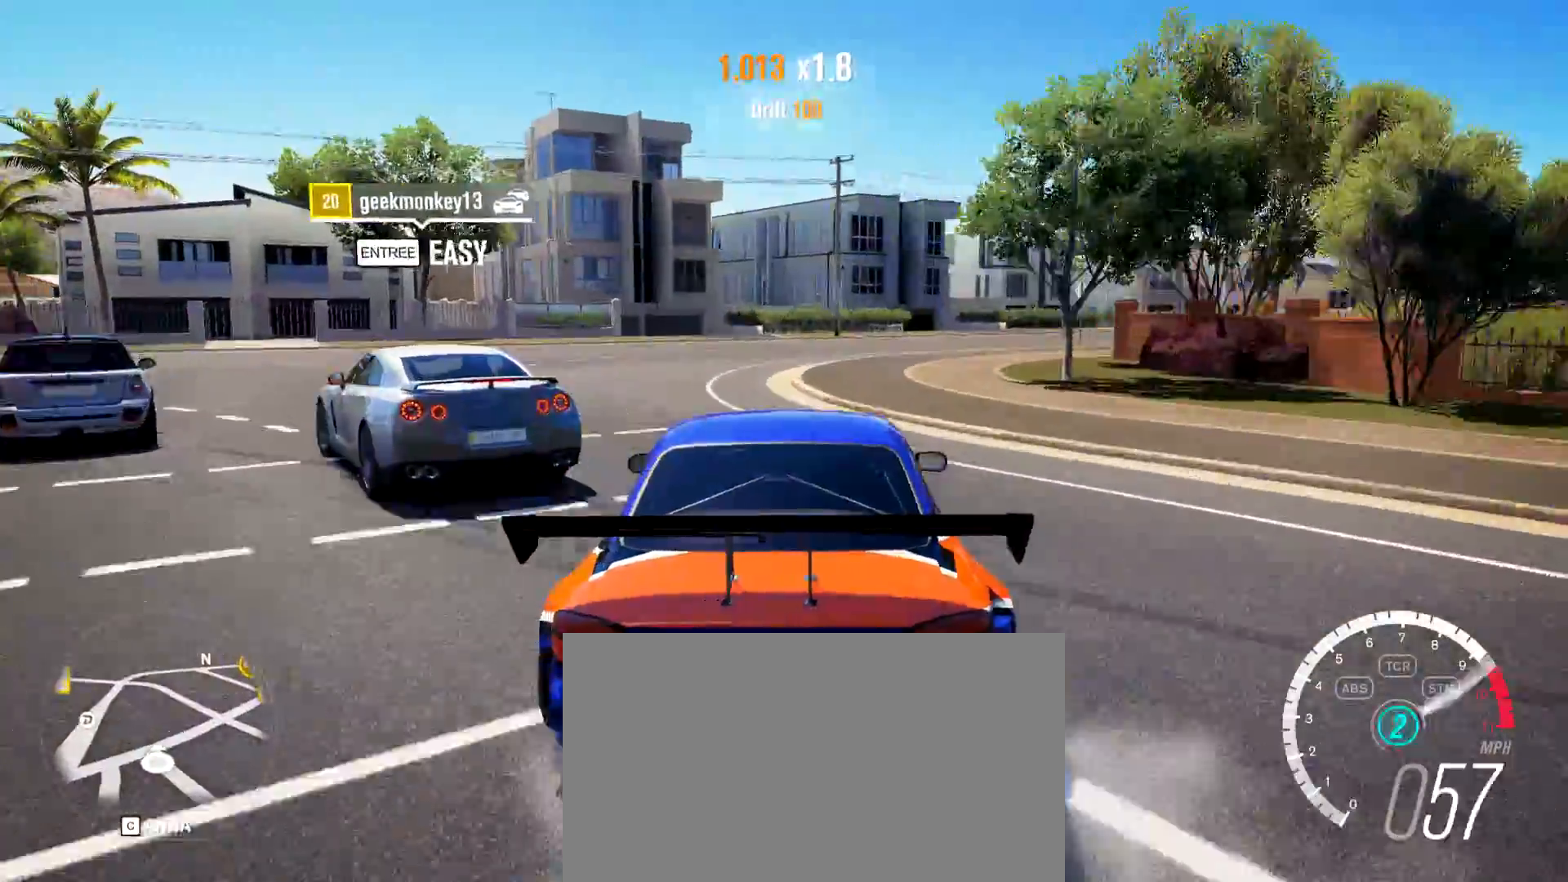
{"keys": ["d", "space"], "mouse": [], "events": [[167, "w", "up"], [201, "space", "down"]]}
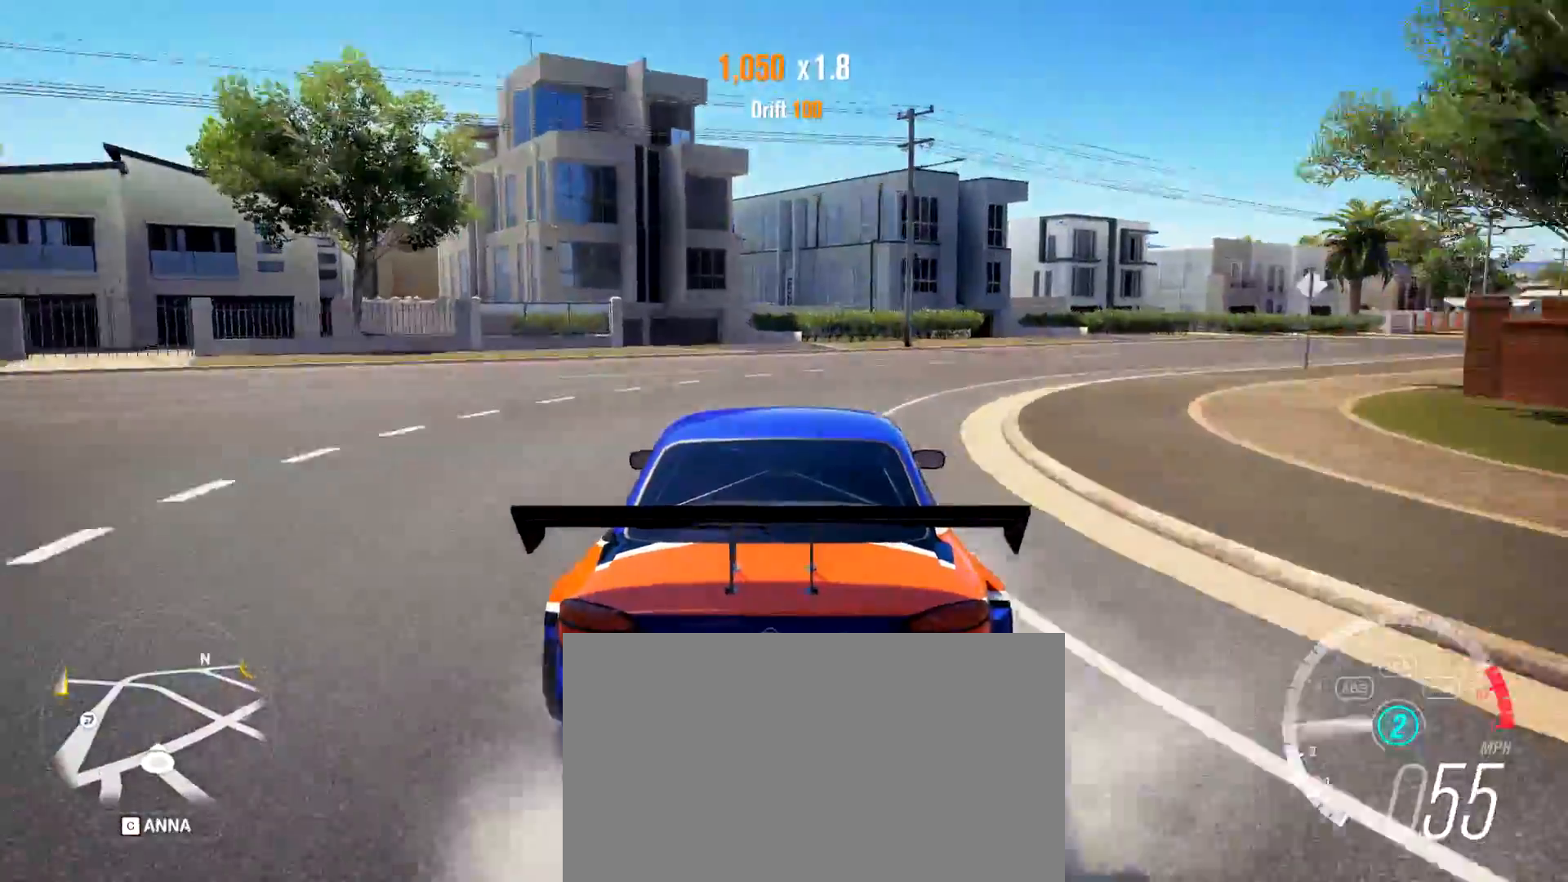
{"keys": ["d", "w"], "mouse": [], "events": [[84, "w", "down"], [134, "space", "up"], [367, "d", "up"], [451, "d", "down"]]}
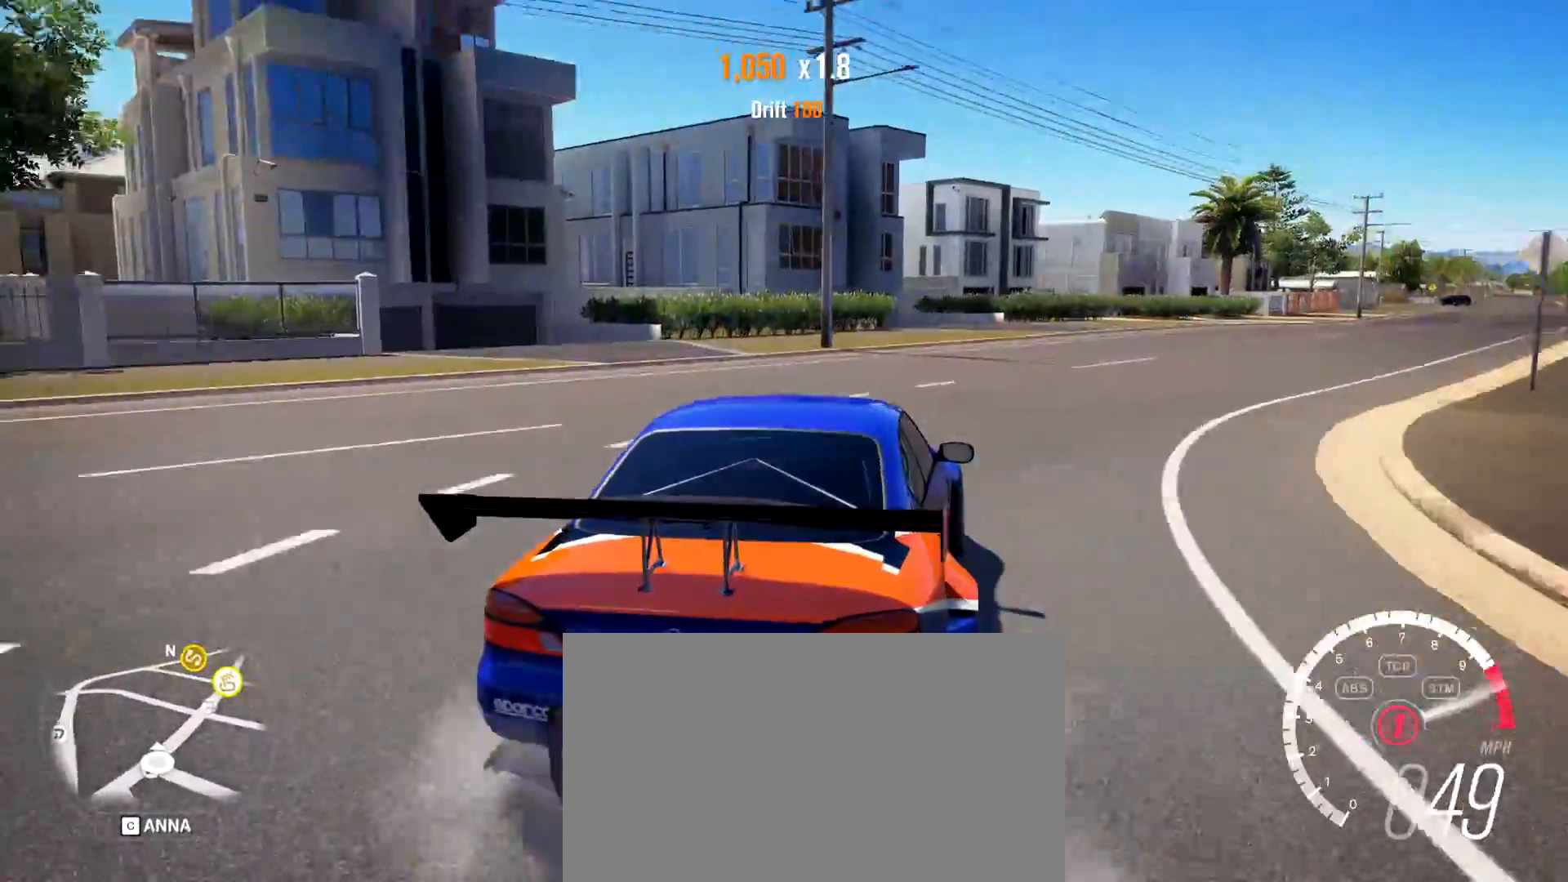
{"keys": ["w"], "mouse": [], "events": [[150, "d", "up"], [183, "a", "down"], [333, "a", "up"]]}
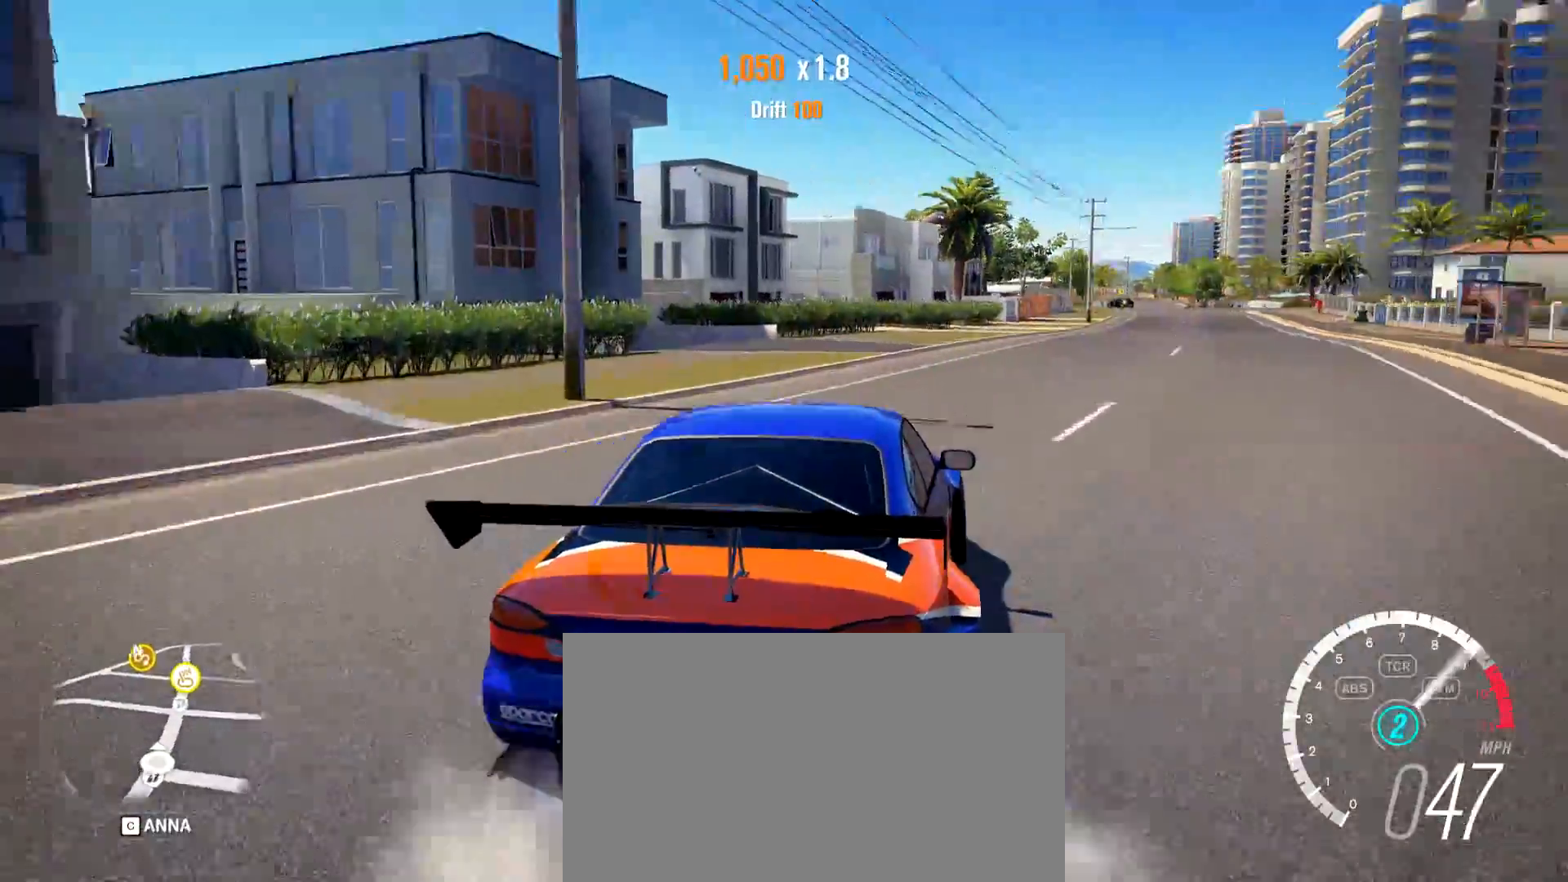
{"keys": ["w"], "mouse": [], "events": [[67, "d", "down"], [401, "d", "up"]]}
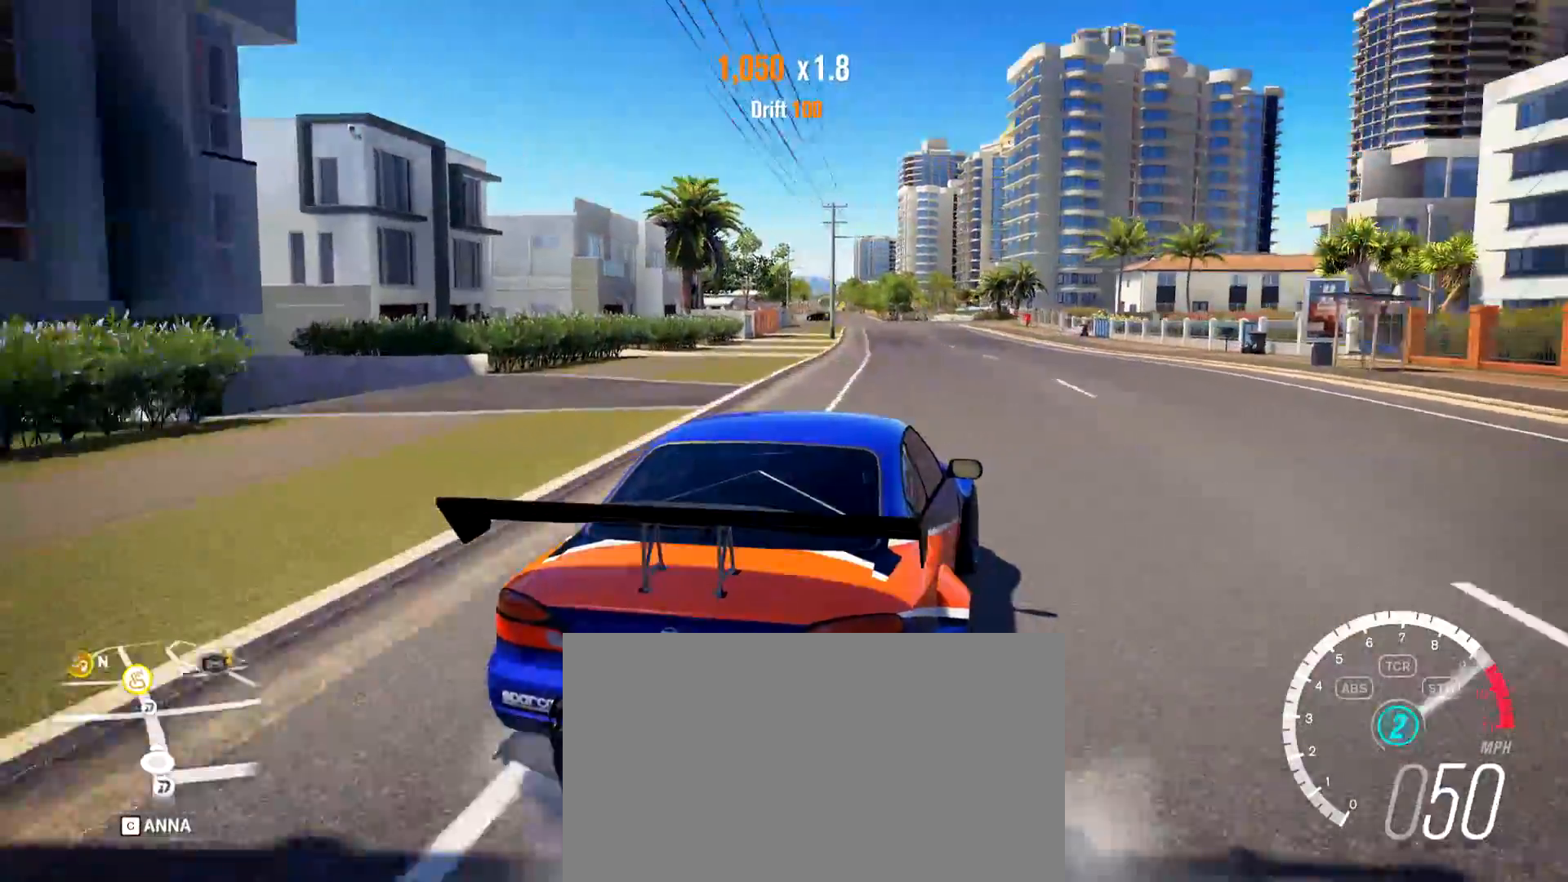
{"keys": ["a", "w"], "mouse": [], "events": [[83, "a", "down"], [367, "a", "up"], [450, "a", "down"]]}
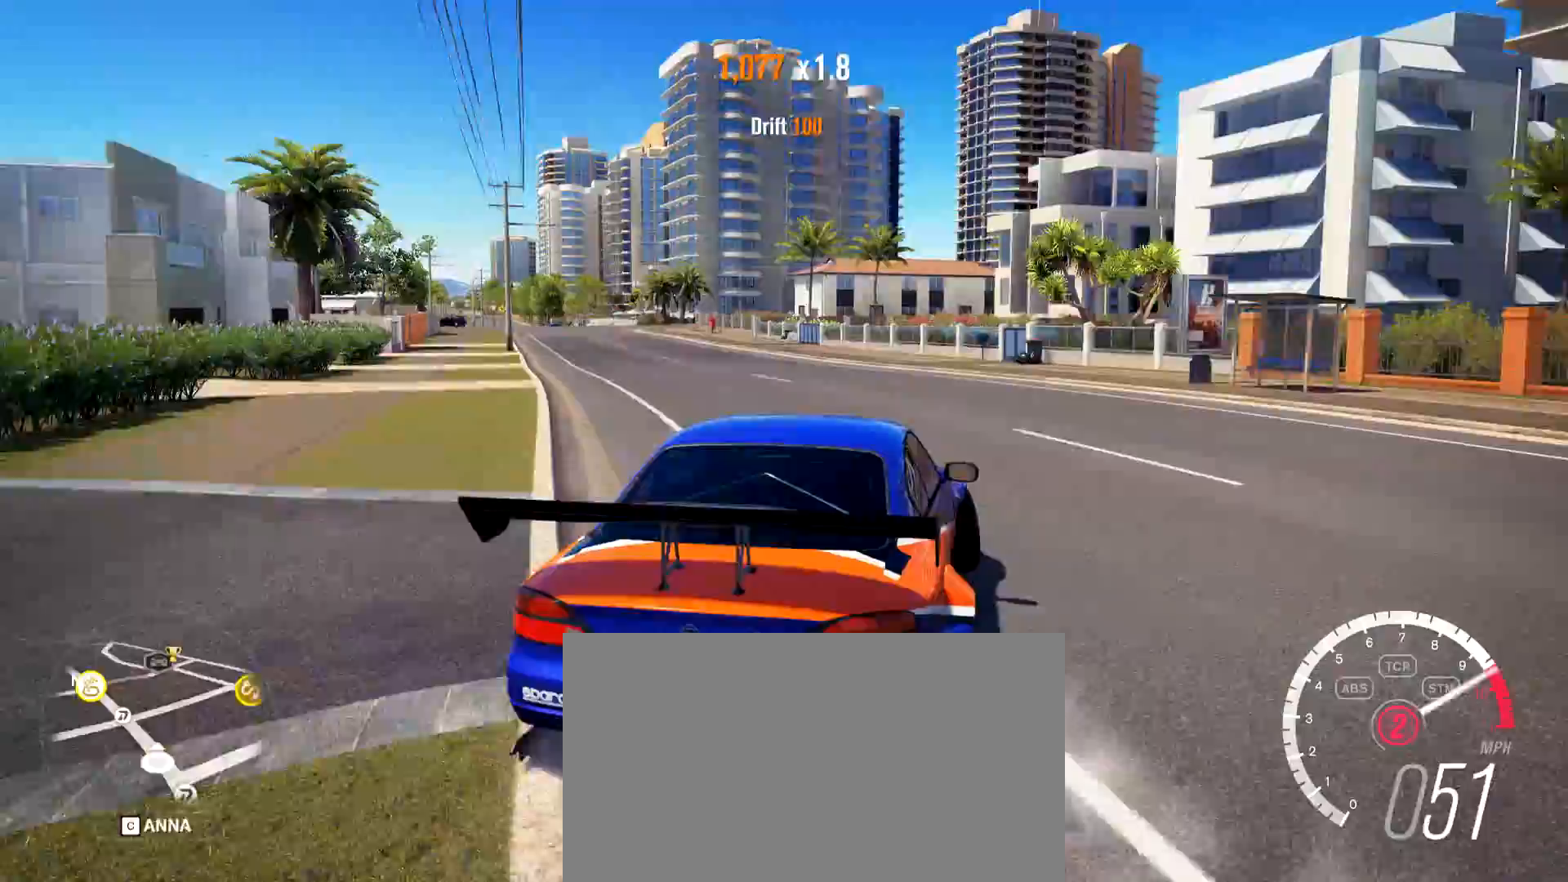
{"keys": ["a", "w"], "mouse": [], "events": [[234, "a", "up"], [384, "a", "down"]]}
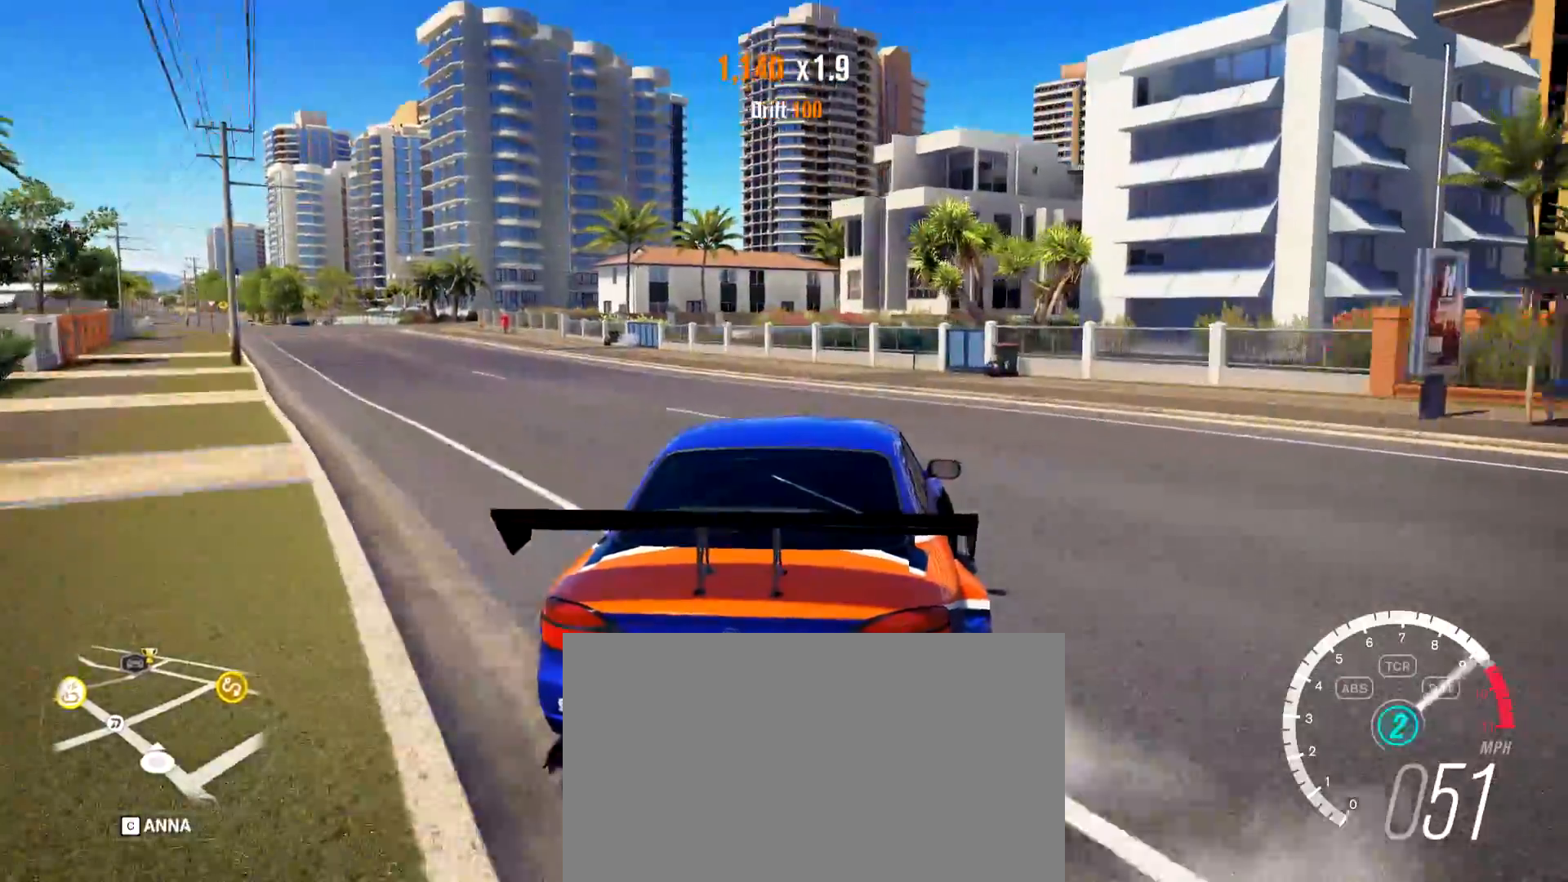
{"keys": ["a", "w"], "mouse": [], "events": [[16, "a", "up"], [166, "a", "down"], [300, "w", "up"], [433, "w", "down"]]}
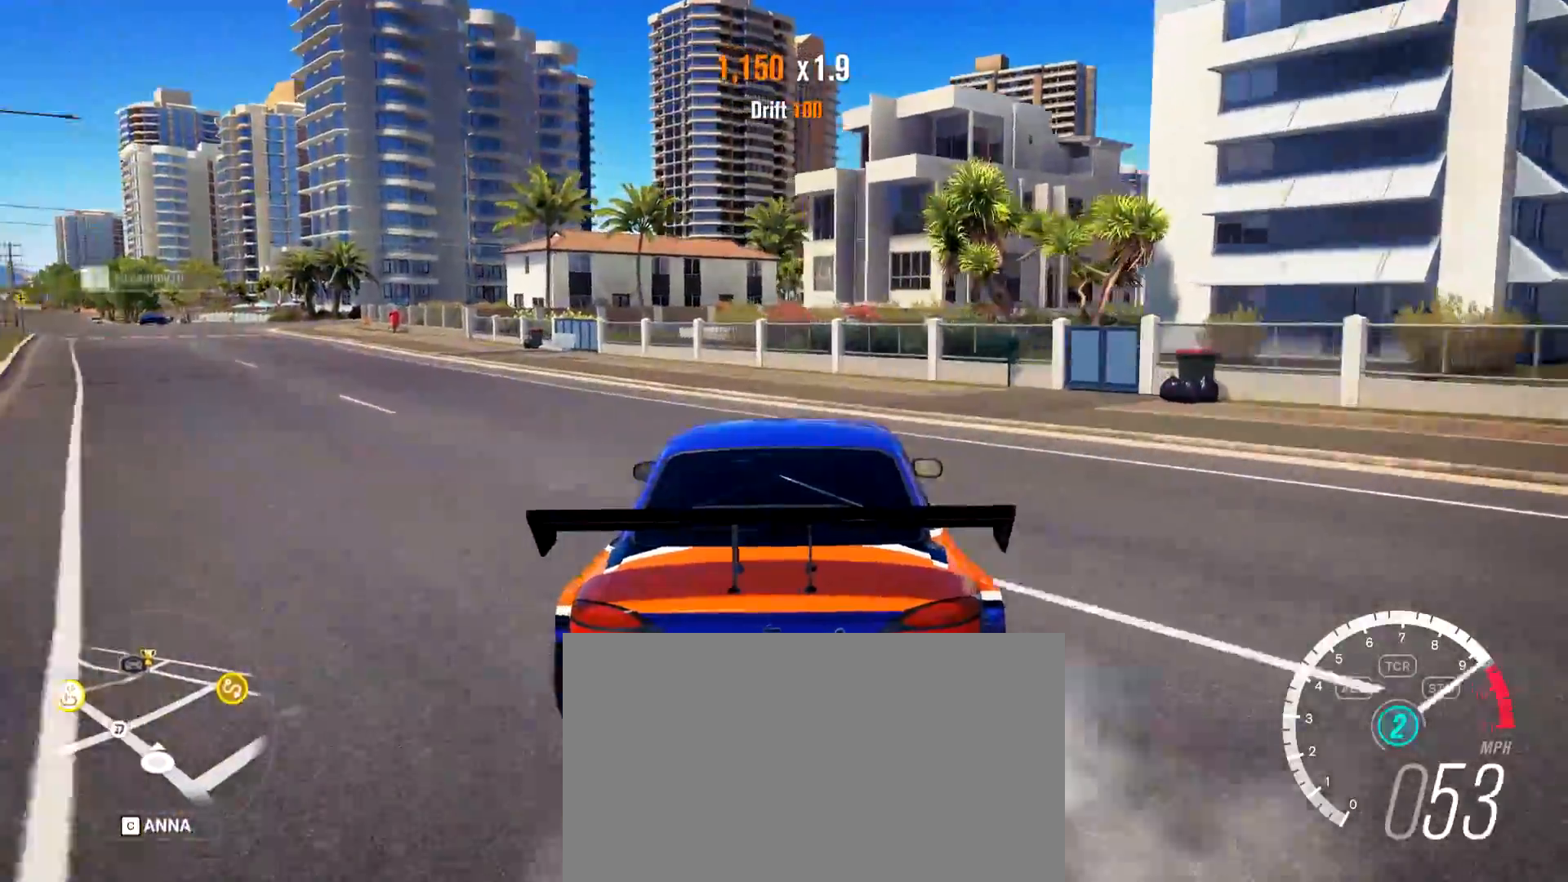
{"keys": ["a", "w"], "mouse": [], "events": [[417, "w", "up"], [501, "w", "down"]]}
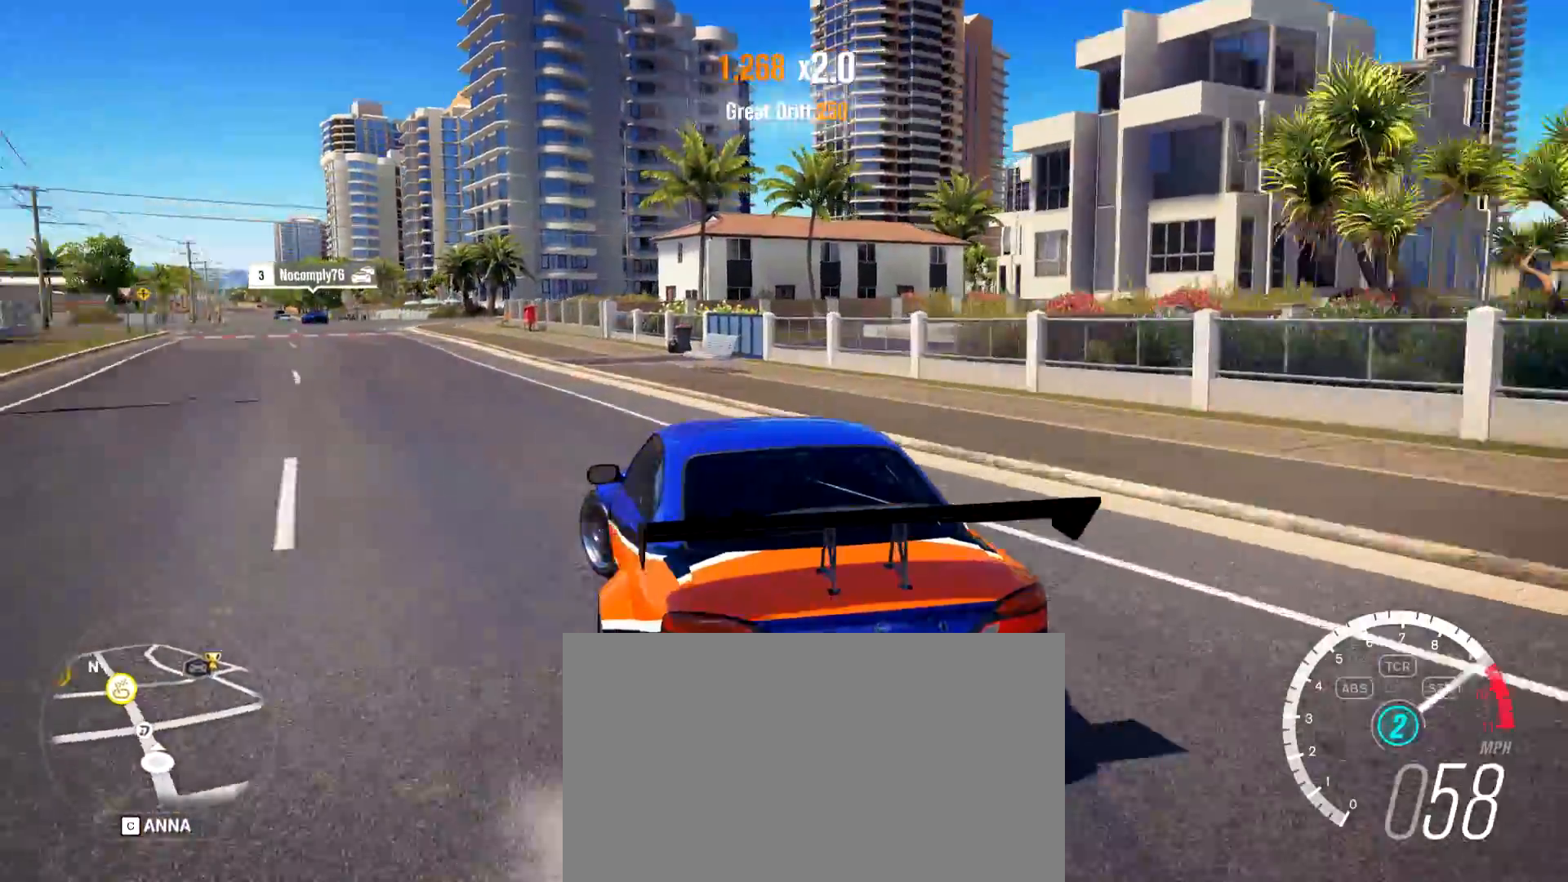
{"keys": ["d", "w"], "mouse": [], "events": [[100, "a", "up"], [150, "d", "down"], [333, "w", "up"], [433, "w", "down"]]}
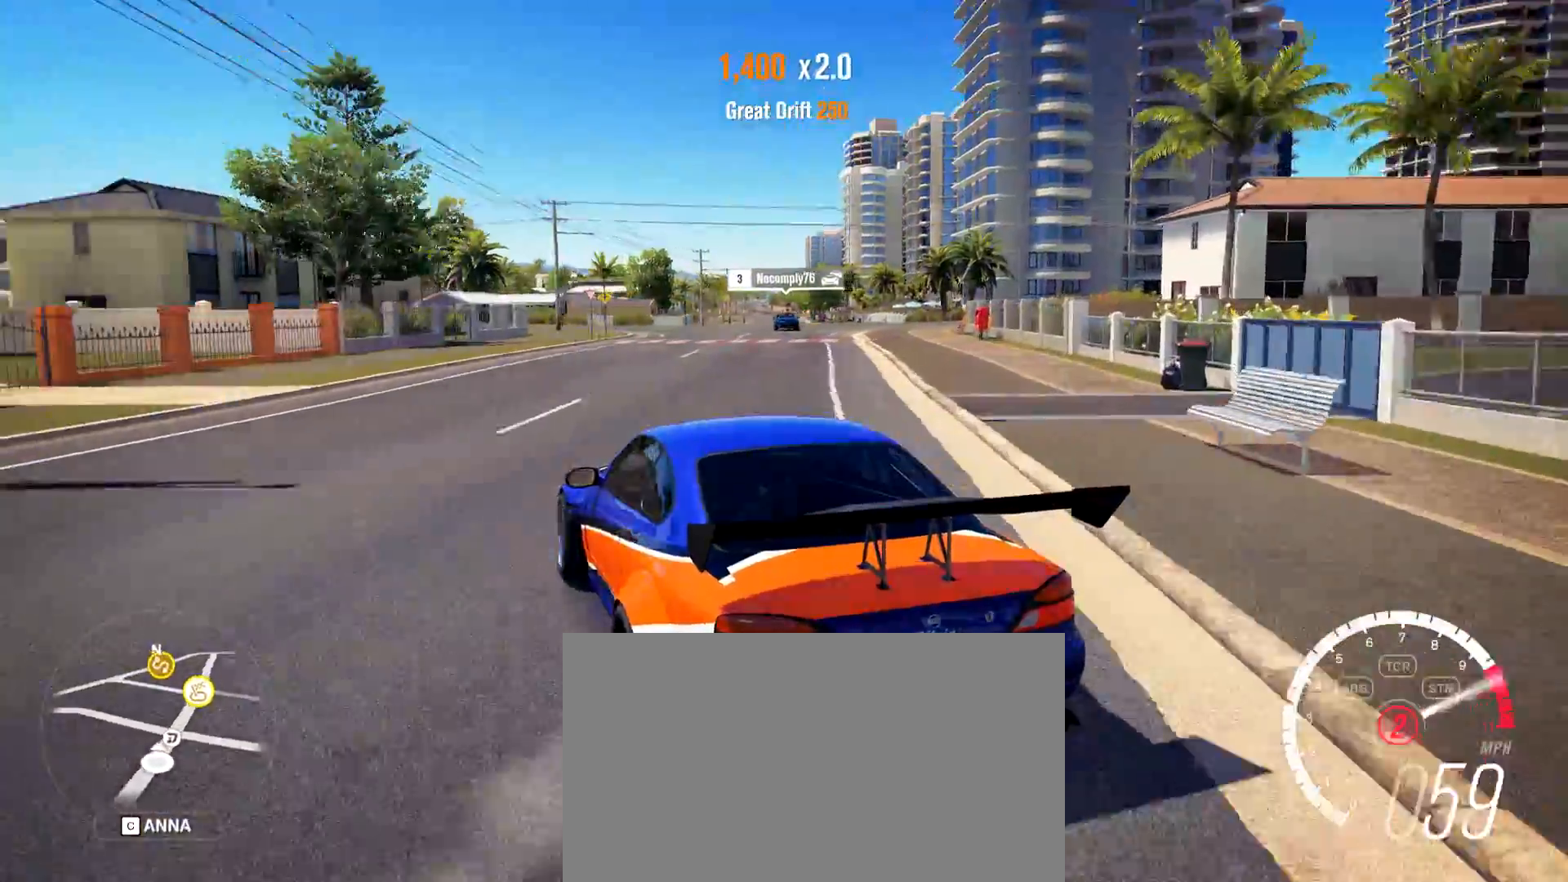
{"keys": ["d", "w"], "mouse": [], "events": [[200, "d", "up"], [250, "w", "up"], [350, "a", "down"], [350, "w", "down"], [401, "a", "up"], [434, "d", "down"]]}
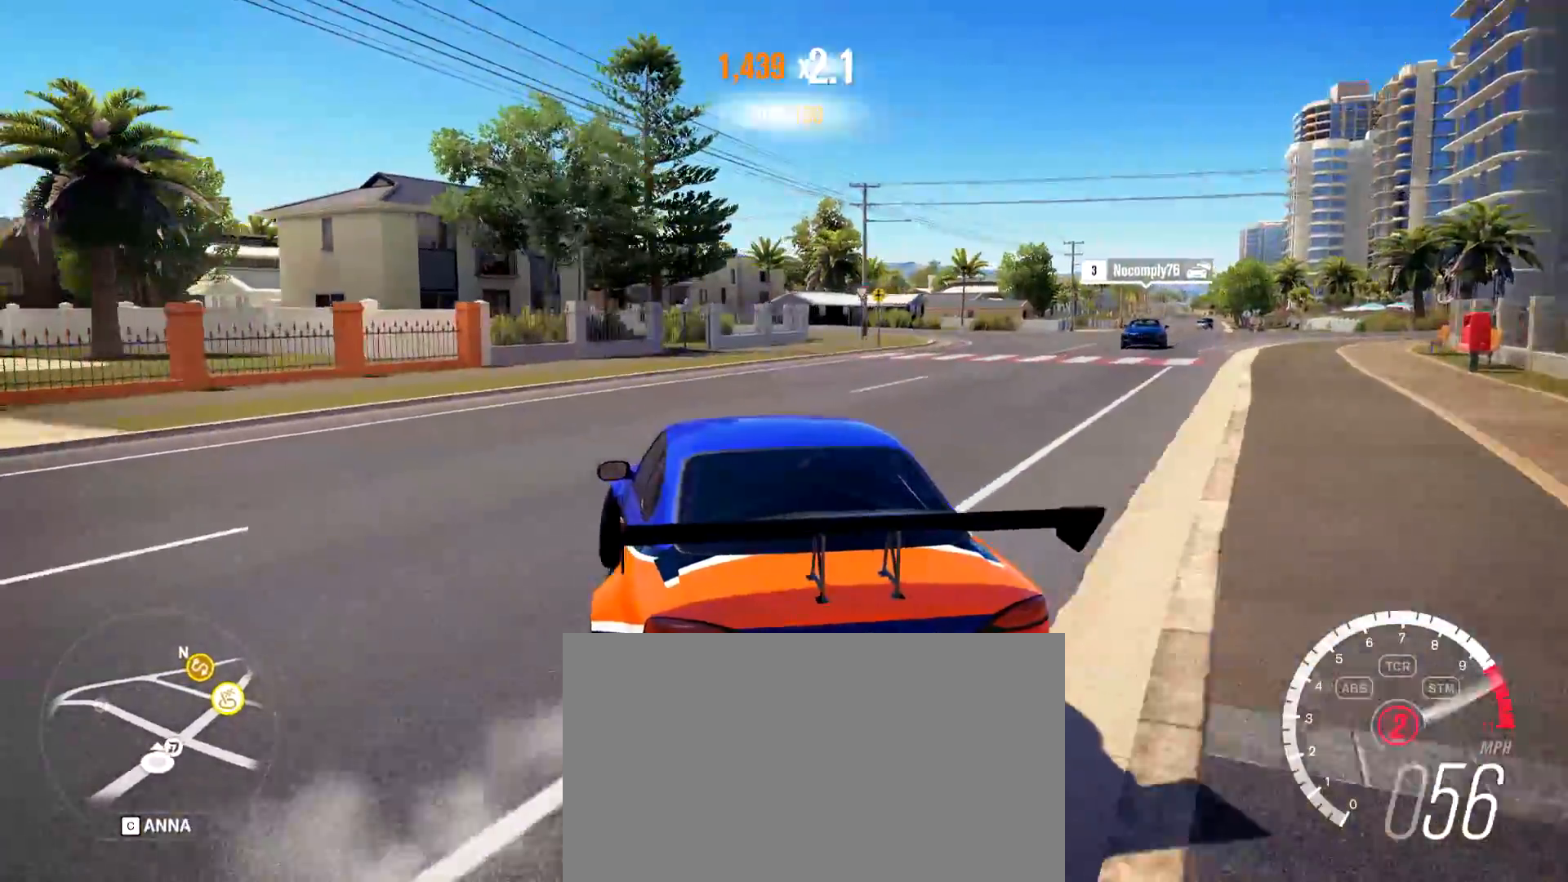
{"keys": ["d"], "mouse": [], "events": [[83, "d", "up"], [217, "d", "down"], [317, "d", "up"], [367, "d", "down"], [450, "w", "up"]]}
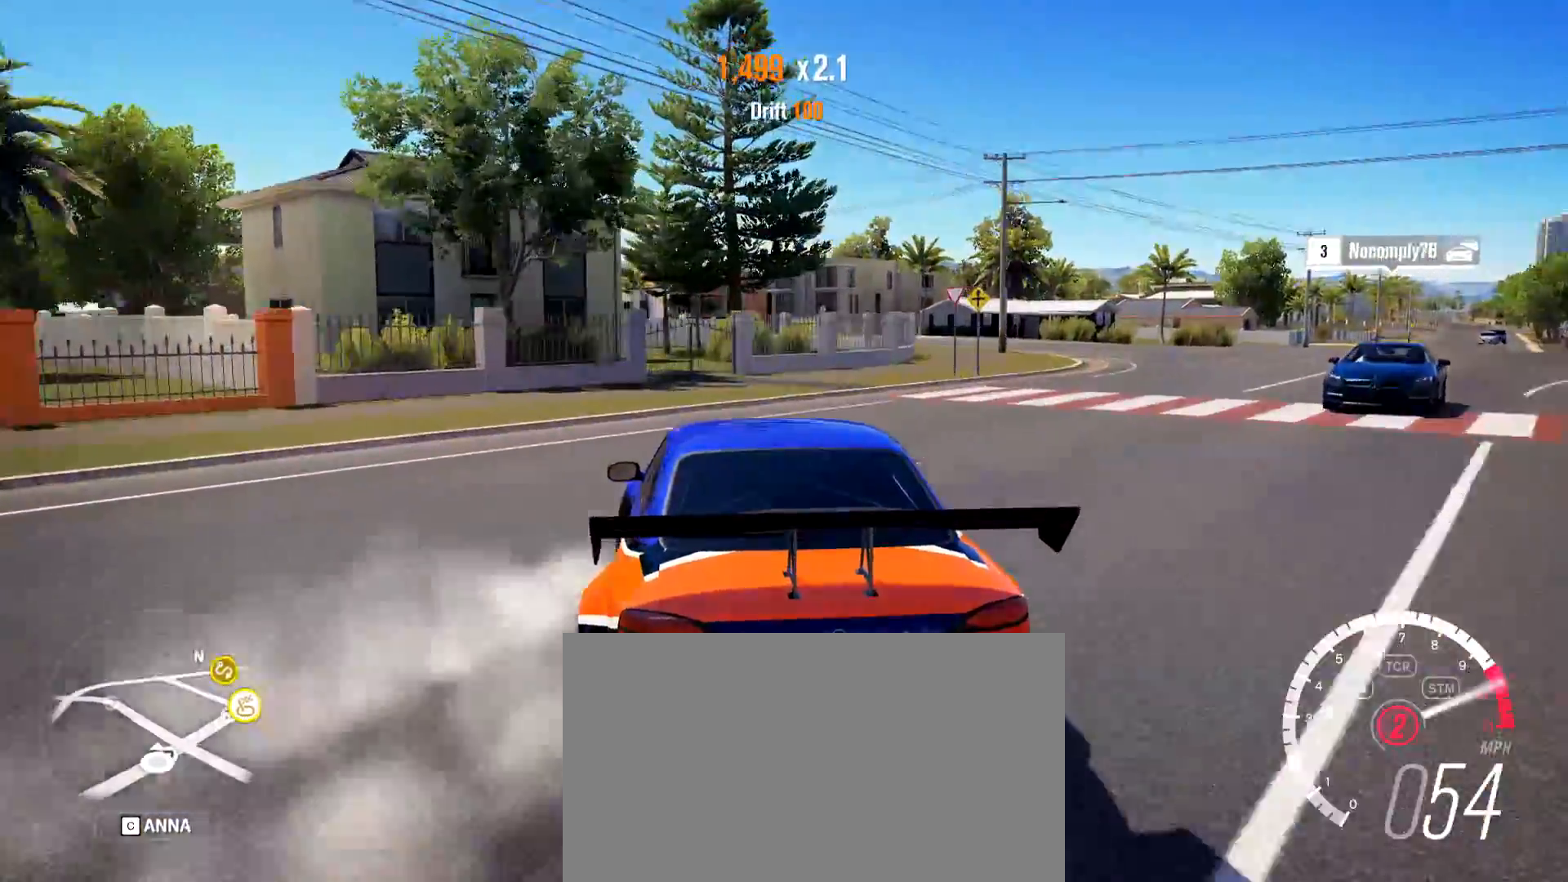
{"keys": ["d", "w"], "mouse": [], "events": [[100, "w", "down"], [234, "w", "up"], [434, "w", "down"]]}
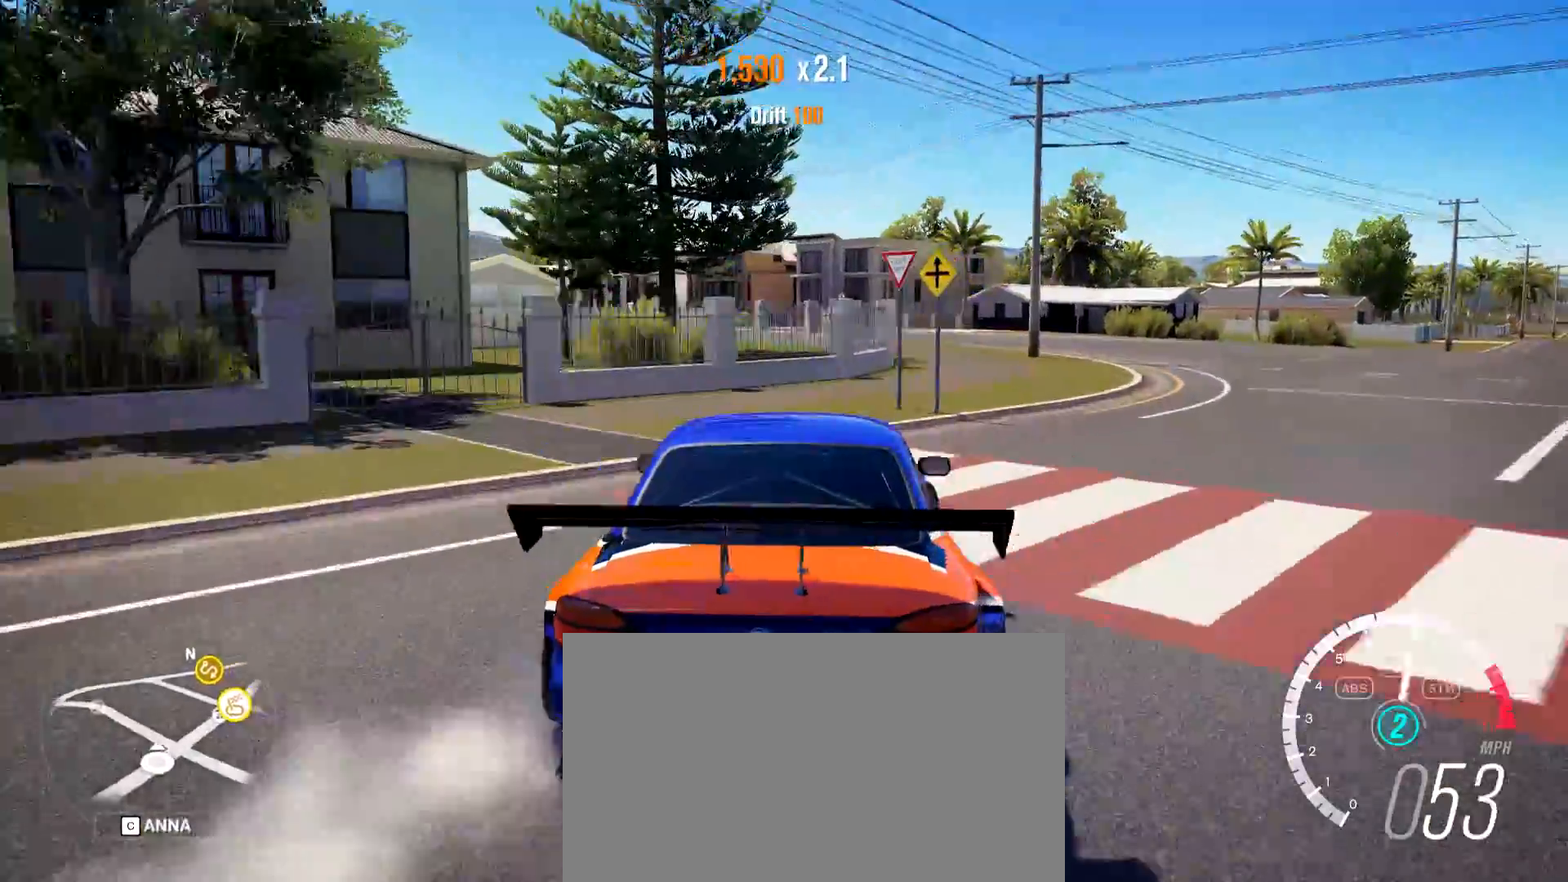
{"keys": ["a"], "mouse": [], "events": [[66, "w", "up"], [350, "w", "down"], [433, "a", "down"], [433, "d", "up"], [483, "w", "up"]]}